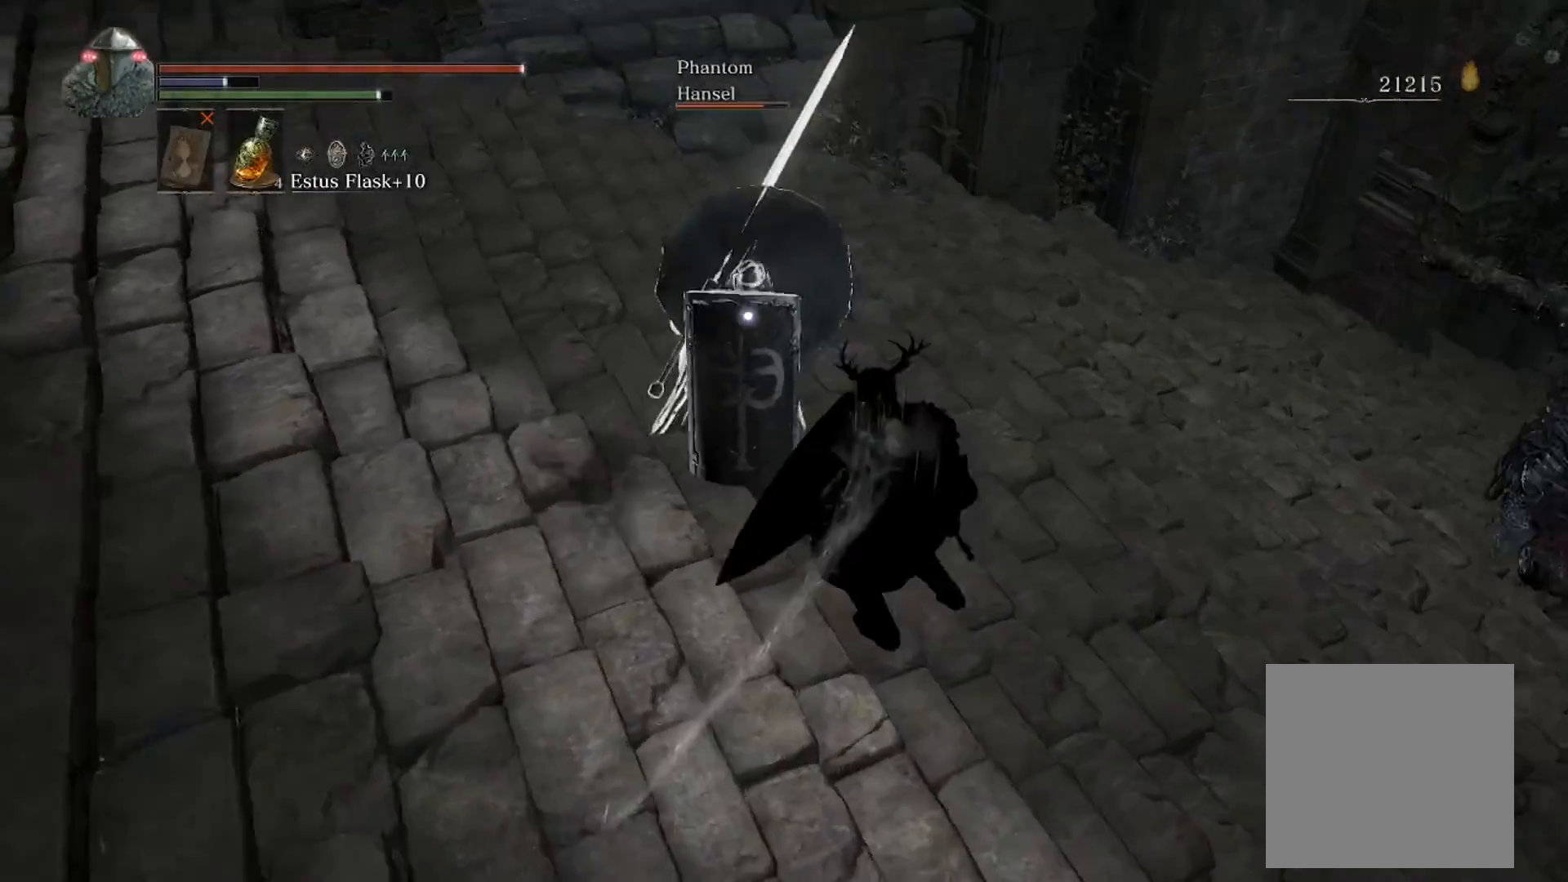
Gameplay with a controller (Xbox layout); each line is a JSON object with the inputs held at the frame after it. "events" lists button and stick changes between this image and that frame as [ms after this image, input, new state], when the widget could be followed in between.
{"buttons": ["L1"], "left_stick": "up", "right_stick": "center", "events": [[168, "left_stick", "up-right"], [268, "B", "down"], [268, "L1", "down"], [335, "B", "up"], [368, "left_stick", "up"]]}
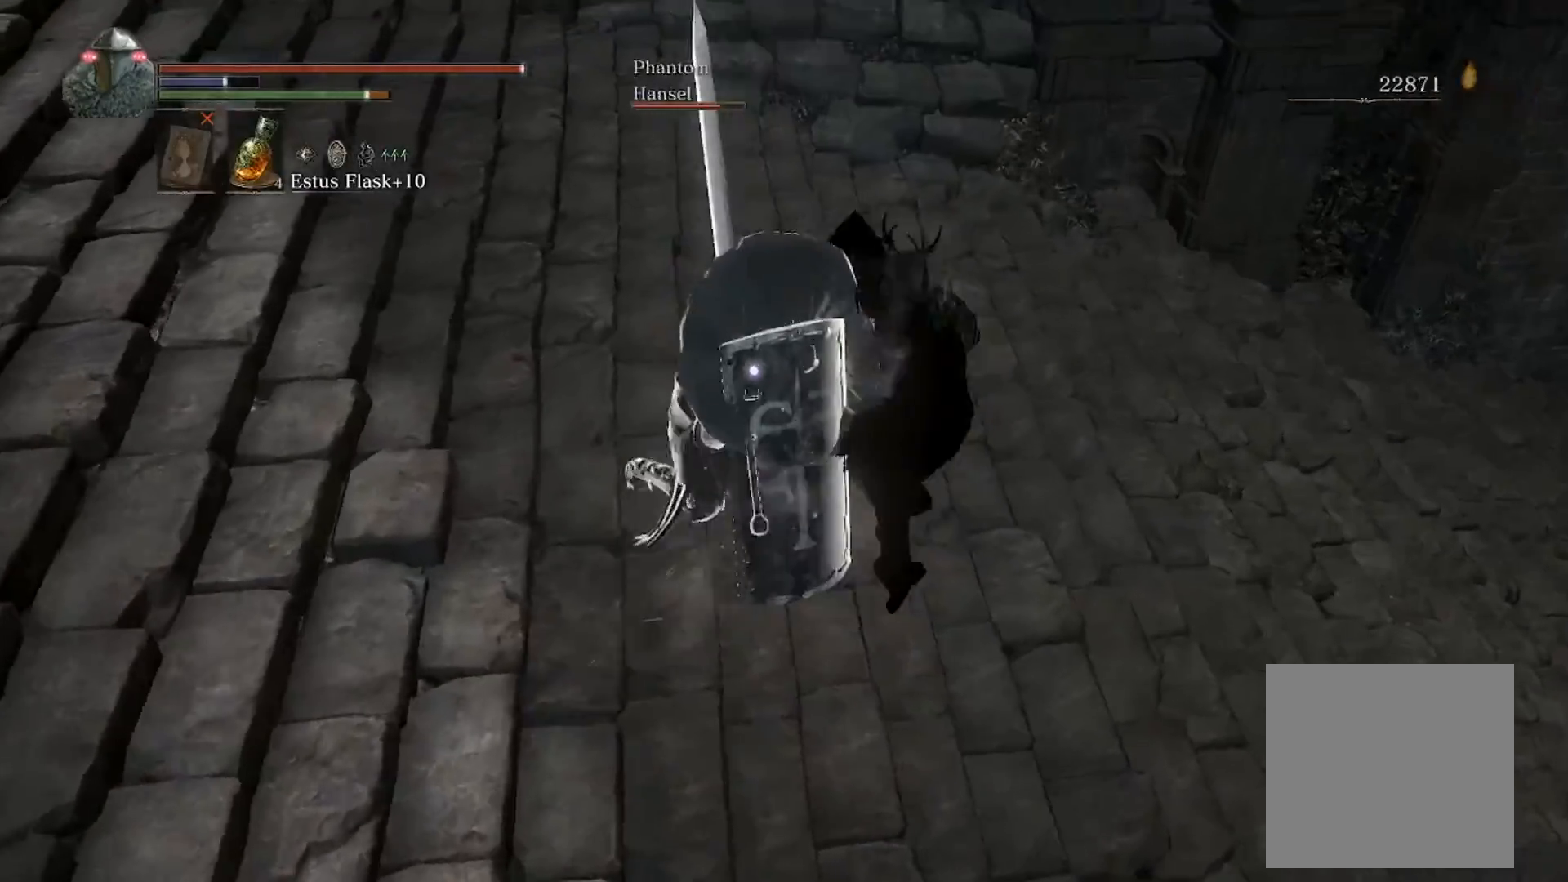
{"buttons": [], "left_stick": "right", "right_stick": "center", "events": [[368, "L1", "up"], [368, "left_stick", "up-right"], [469, "left_stick", "right"]]}
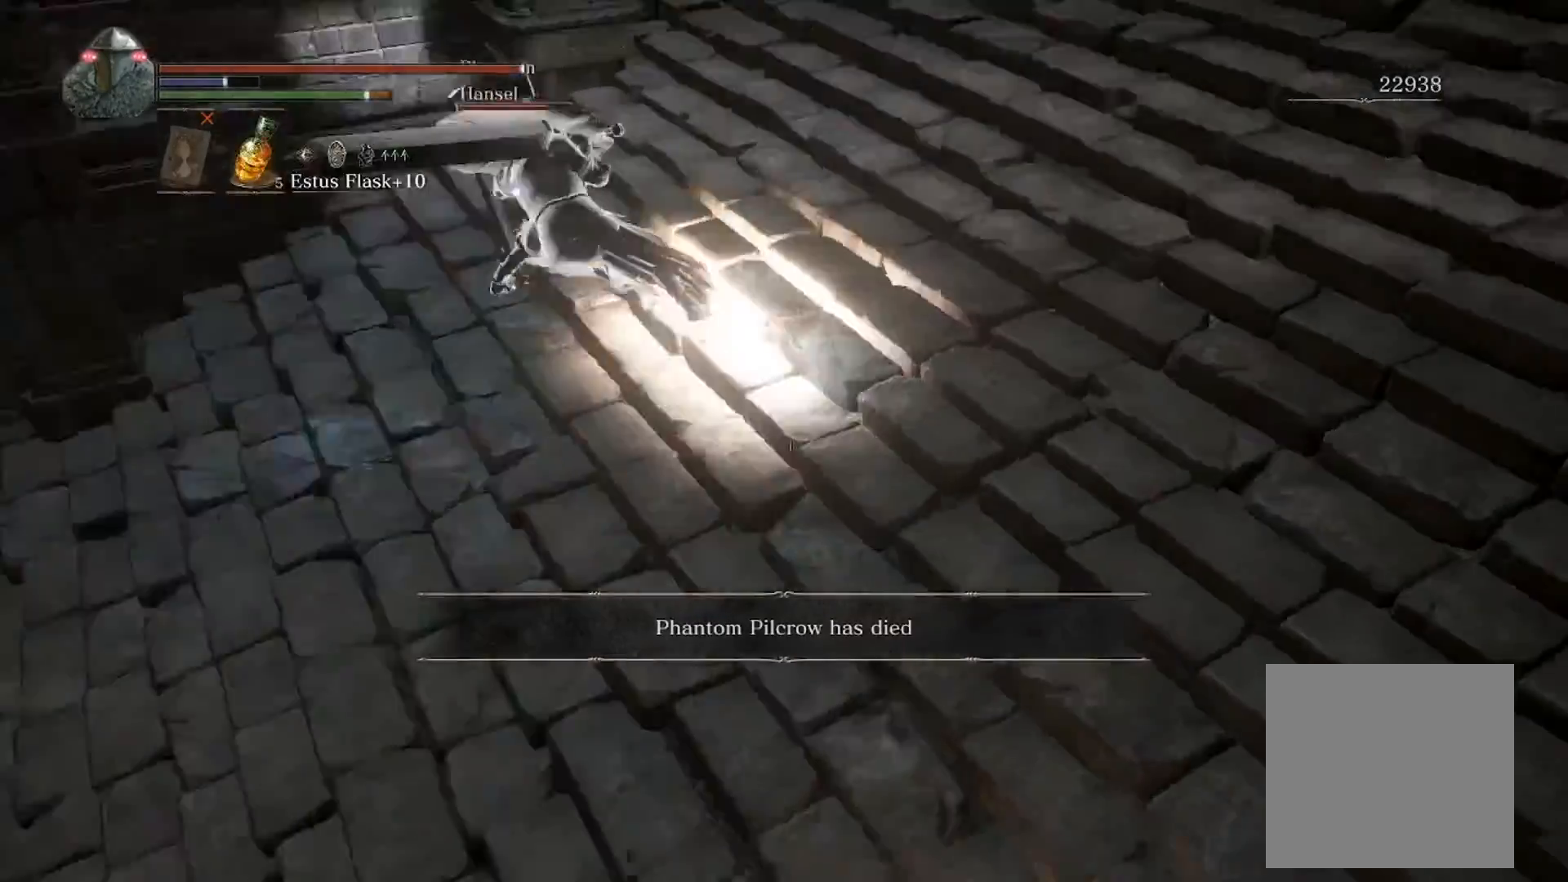
{"buttons": ["A"], "left_stick": "up-right", "right_stick": "center", "events": [[67, "left_stick", "down-right"], [134, "START", "down"], [267, "START", "up"], [267, "left_stick", "right"], [368, "left_stick", "up-right"], [468, "A", "down"]]}
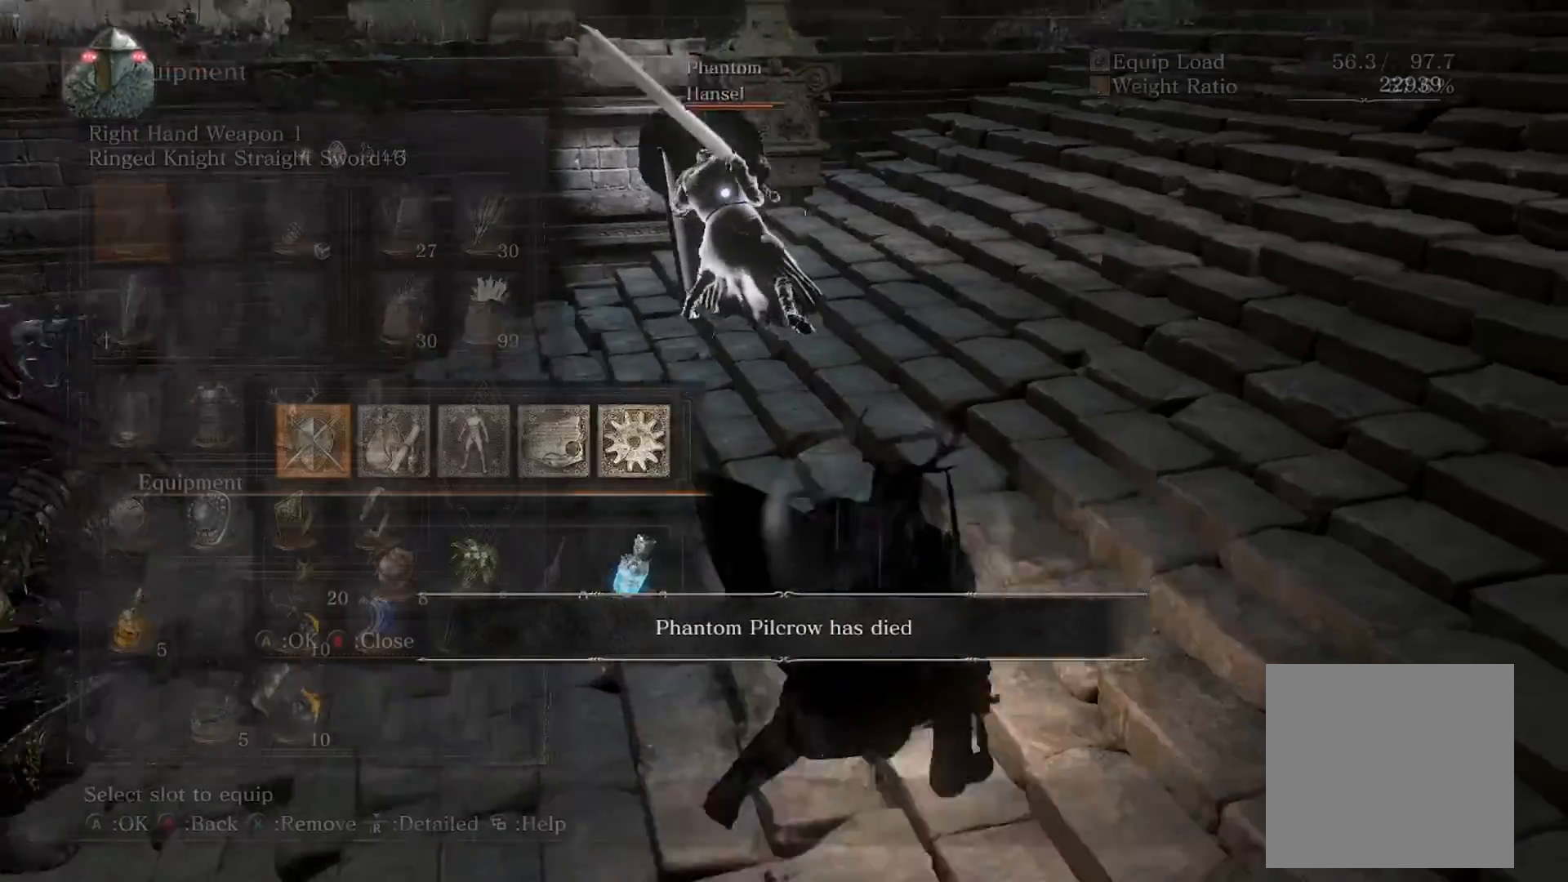
{"buttons": [], "left_stick": "up", "right_stick": "center", "events": [[33, "A", "up"], [100, "A", "down"], [167, "A", "up"], [300, "DPAD_RIGHT", "down"], [367, "DPAD_RIGHT", "up"], [434, "left_stick", "up"]]}
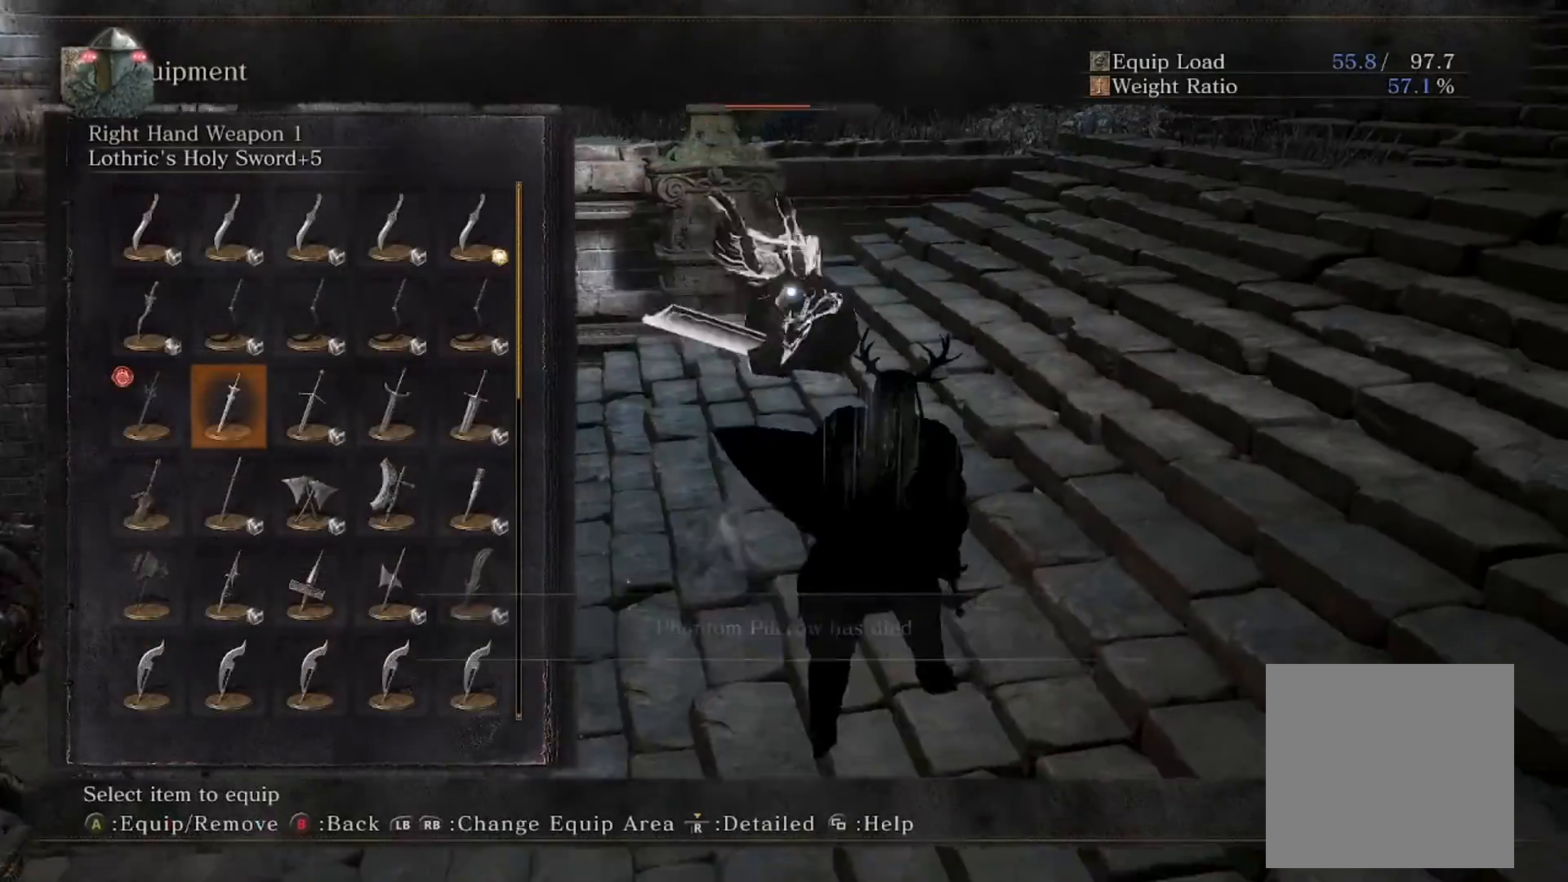
{"buttons": ["A"], "left_stick": "up", "right_stick": "center", "events": [[435, "A", "down"]]}
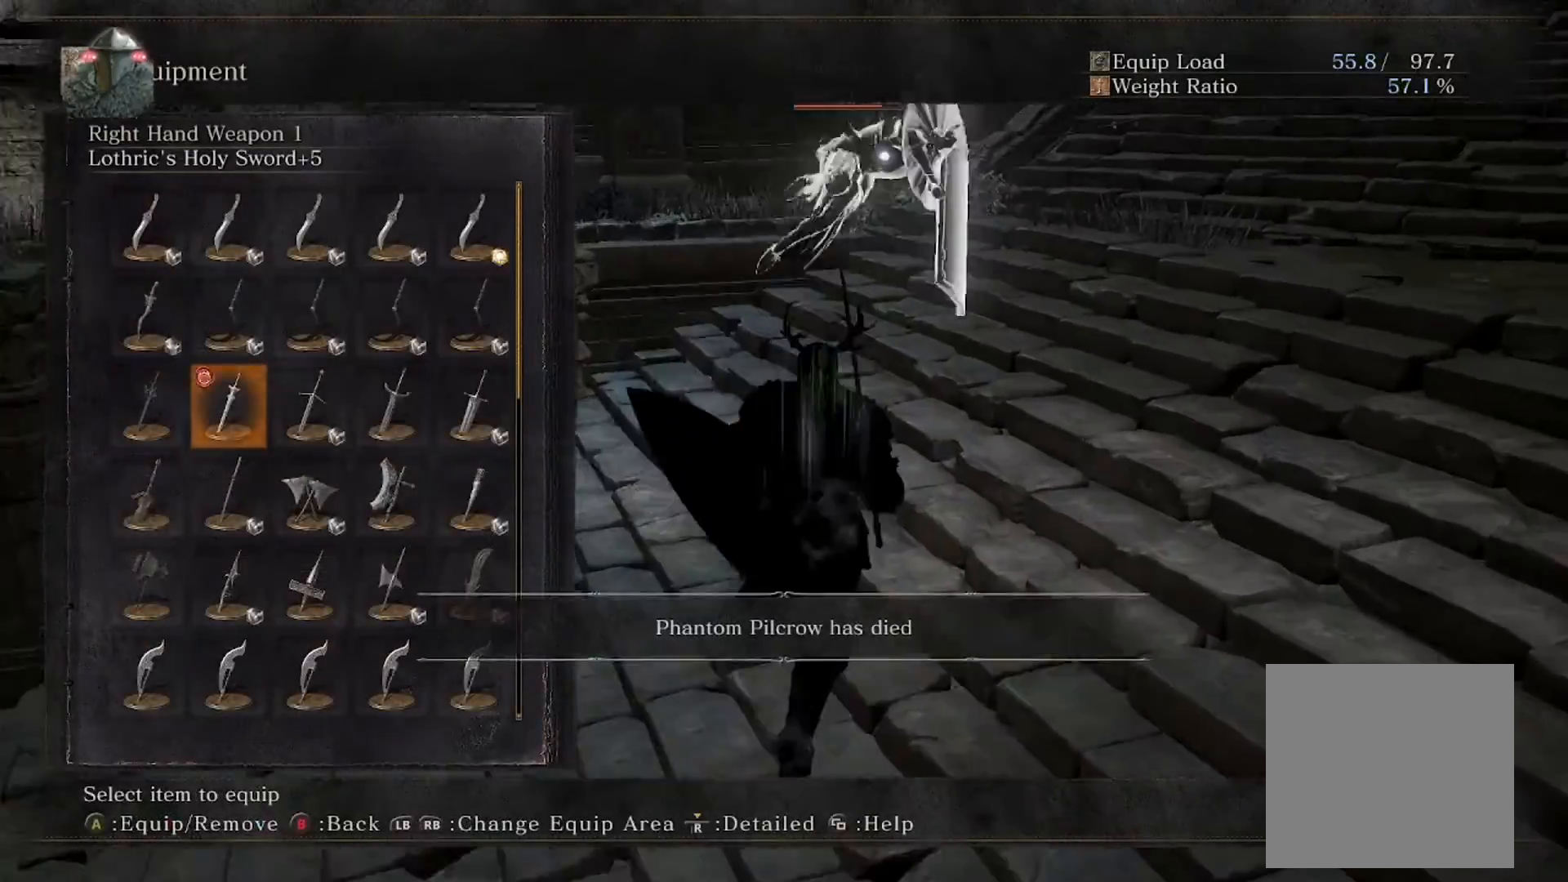
{"buttons": ["L2"], "left_stick": "up", "right_stick": "center", "events": [[33, "A", "up"], [67, "L2", "down"], [100, "START", "down"], [200, "START", "up"], [234, "R1", "down"], [367, "R1", "up"]]}
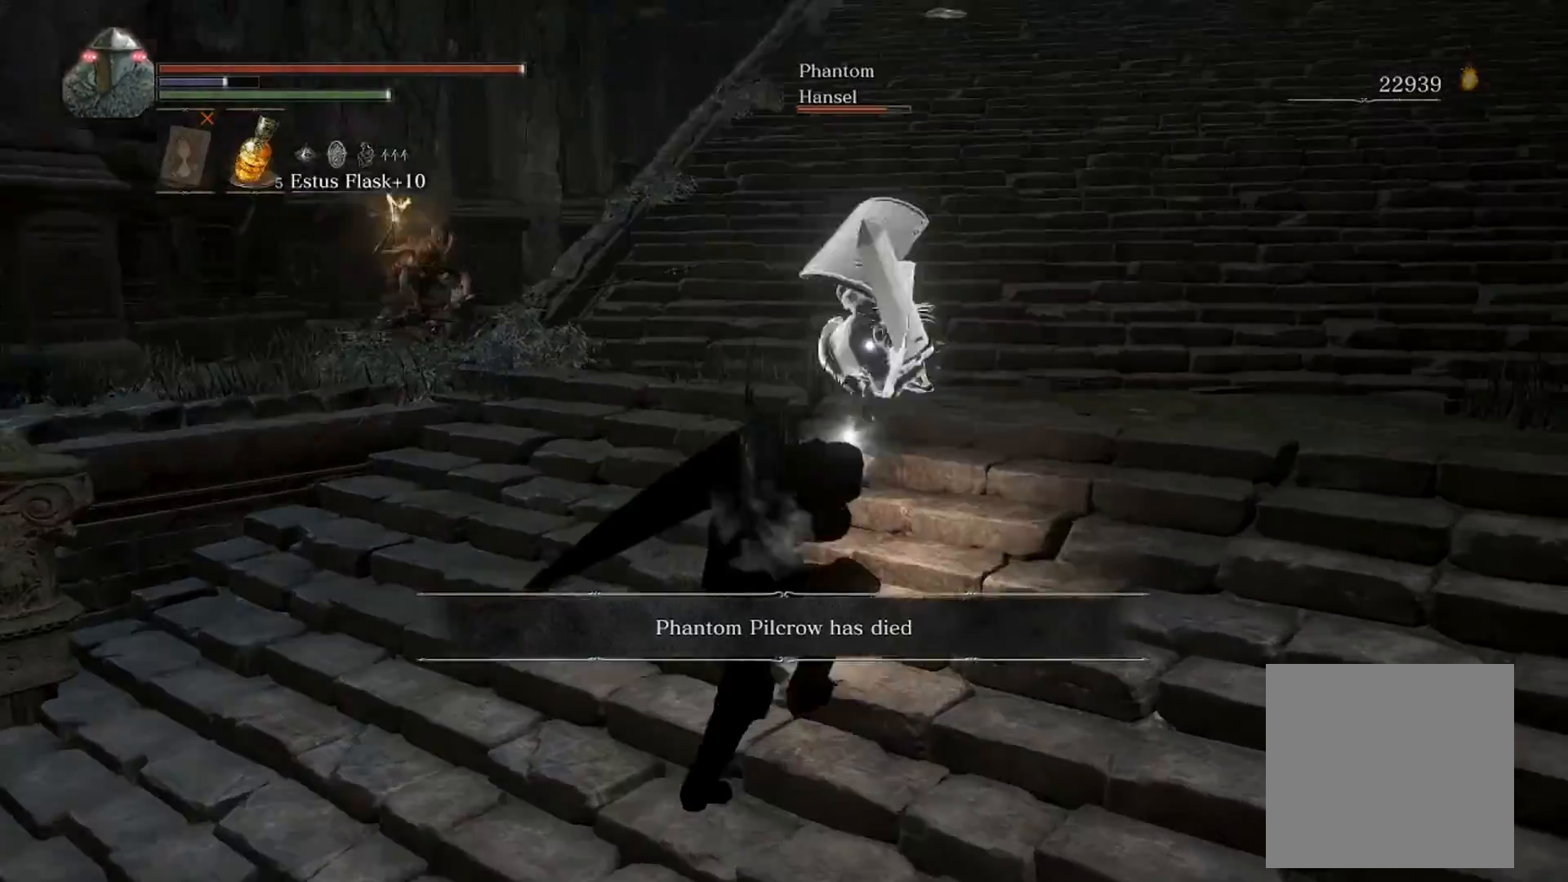
{"buttons": ["L2"], "left_stick": "up", "right_stick": "center", "events": []}
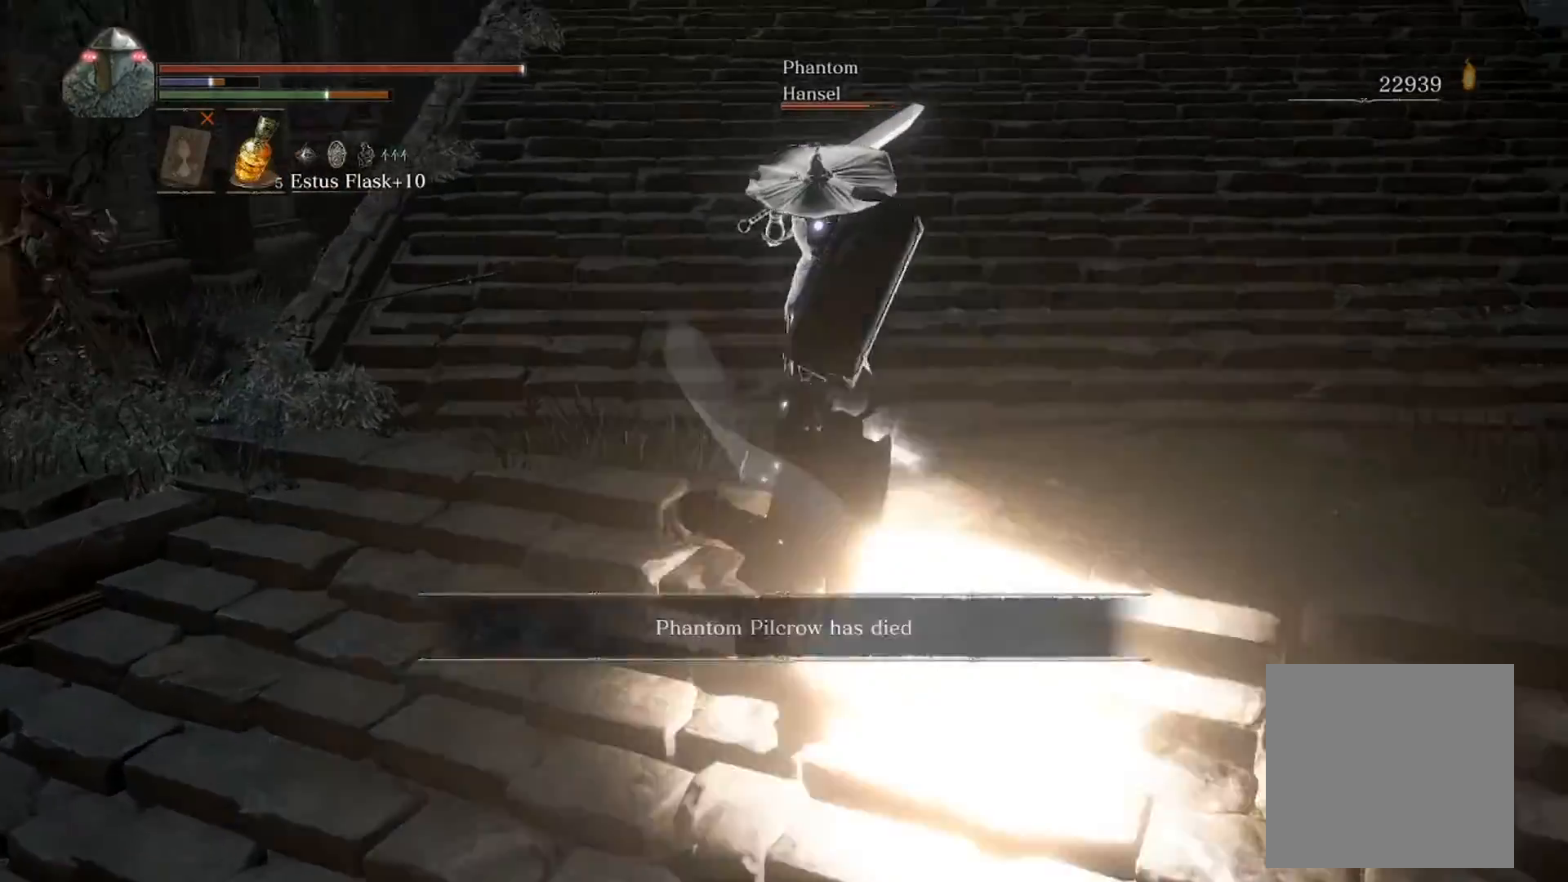
{"buttons": ["B"], "left_stick": "up-right", "right_stick": "center", "events": [[267, "L2", "up"], [368, "B", "down"], [401, "left_stick", "up-right"]]}
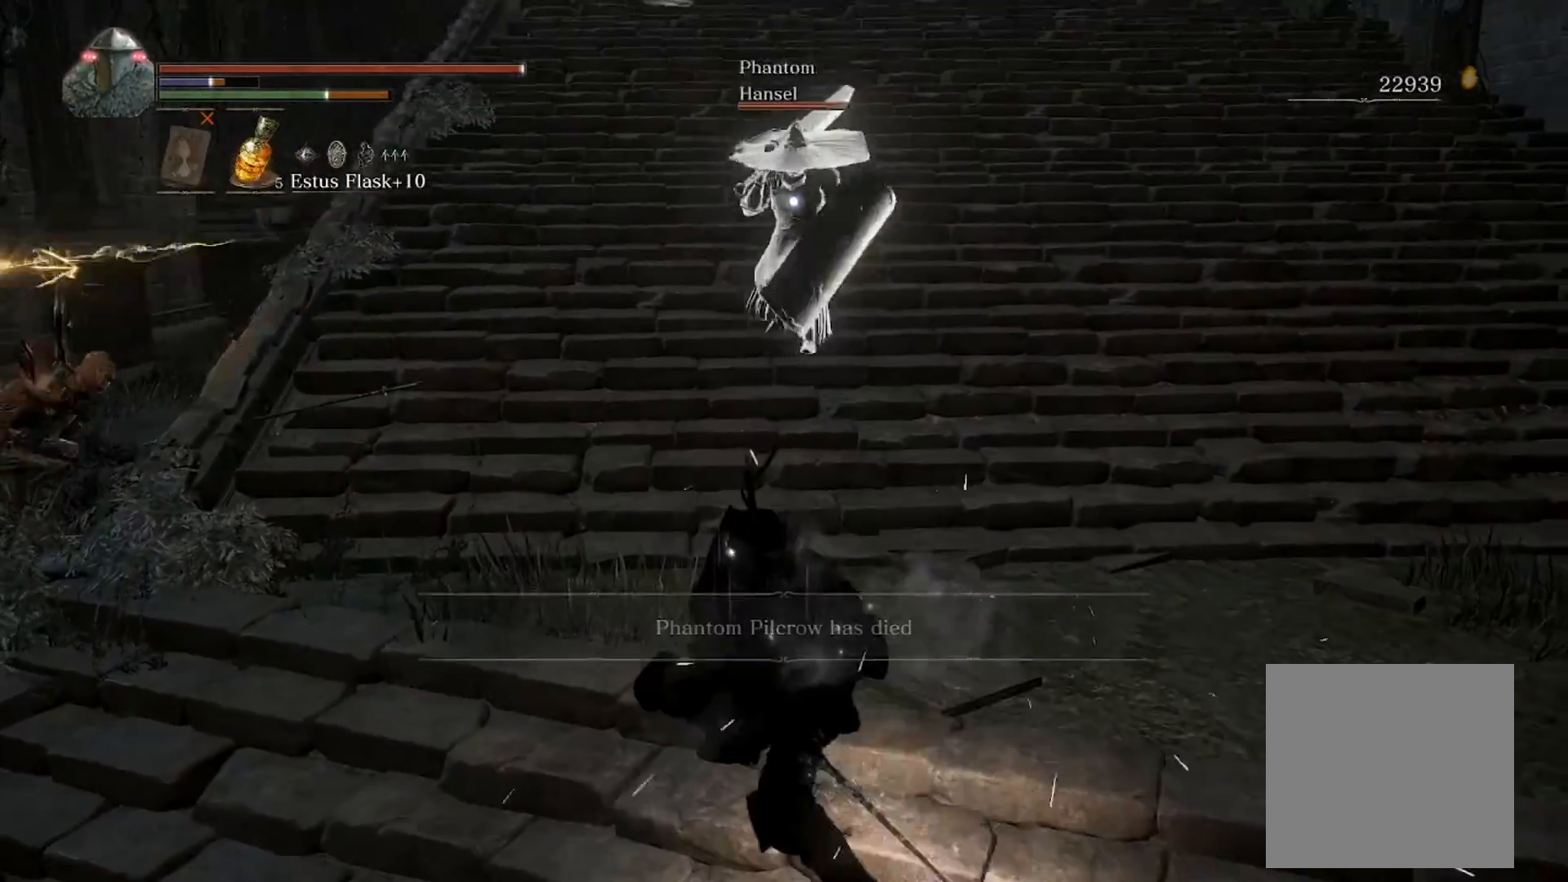
{"buttons": ["B"], "left_stick": "up", "right_stick": "center", "events": [[502, "left_stick", "up"]]}
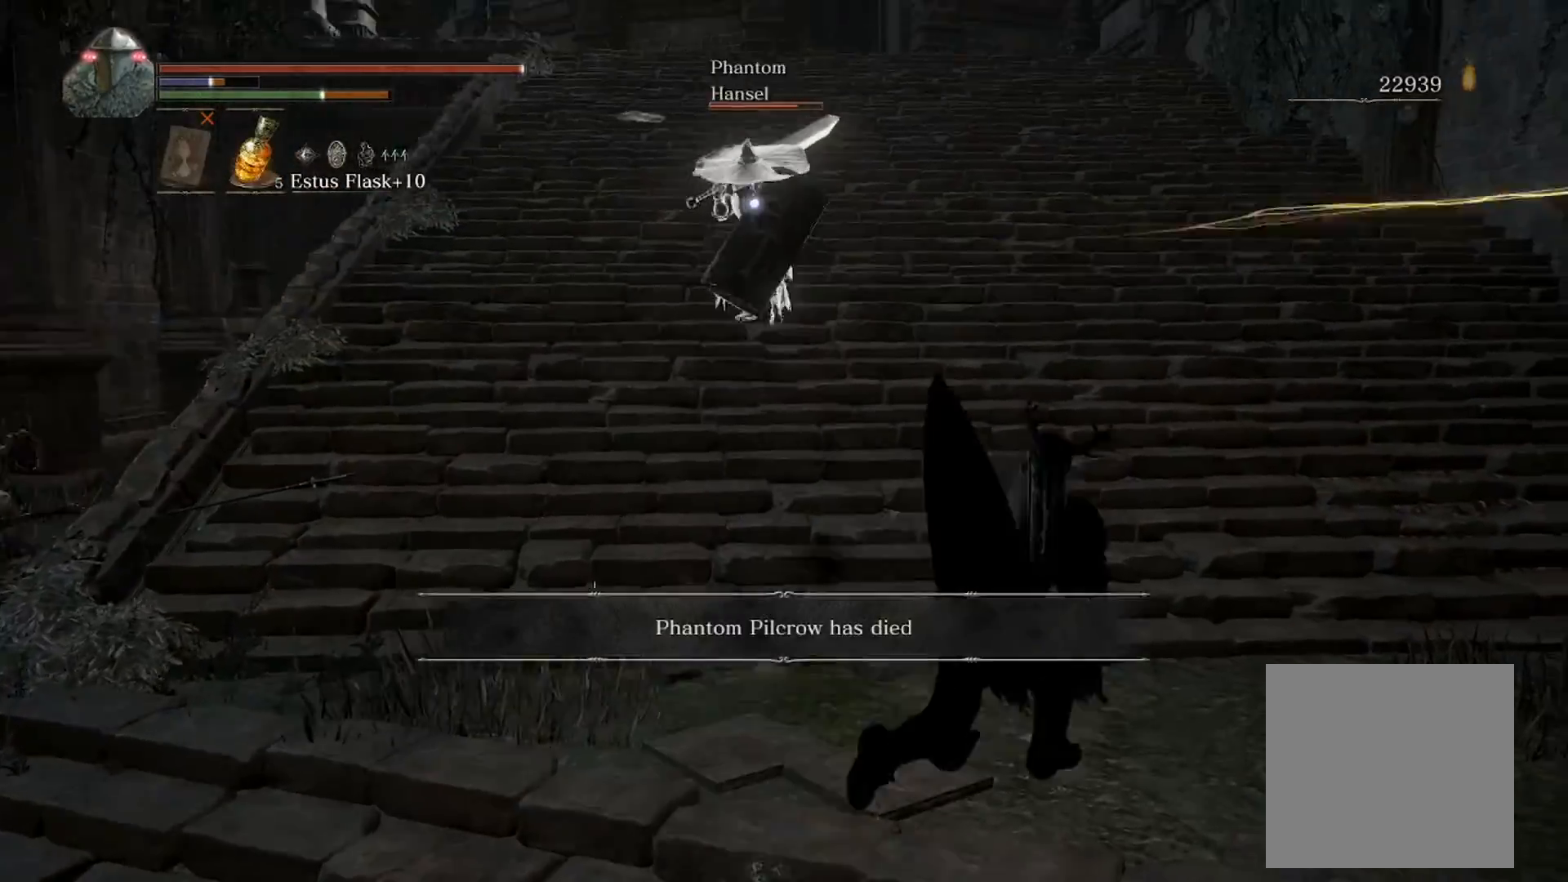
{"buttons": ["B"], "left_stick": "up", "right_stick": "center", "events": []}
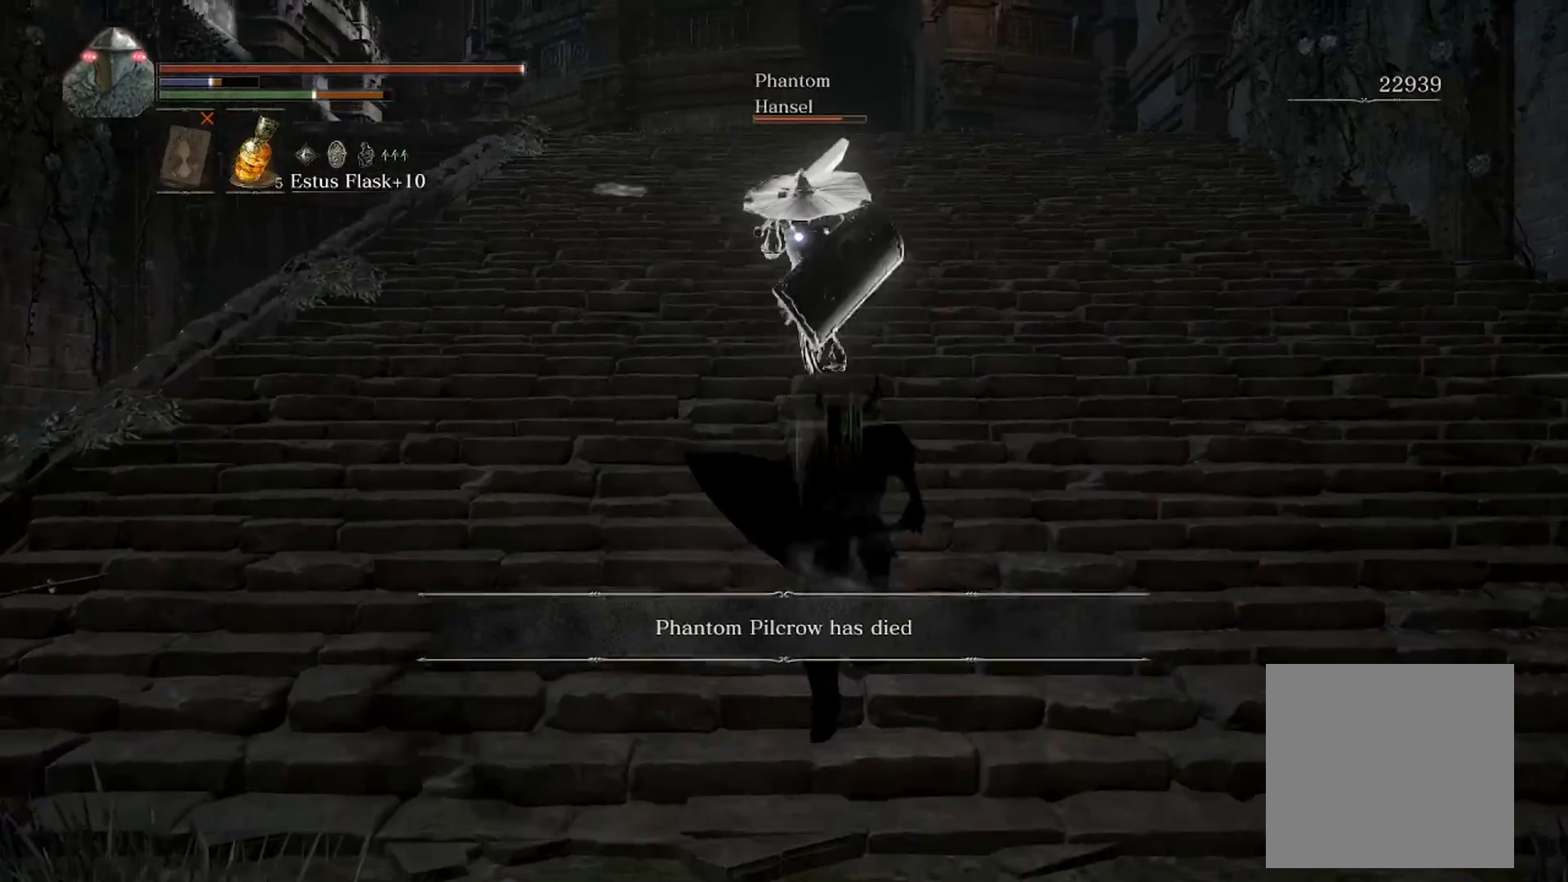
{"buttons": ["B"], "left_stick": "up-right", "right_stick": "center", "events": [[268, "left_stick", "up-right"]]}
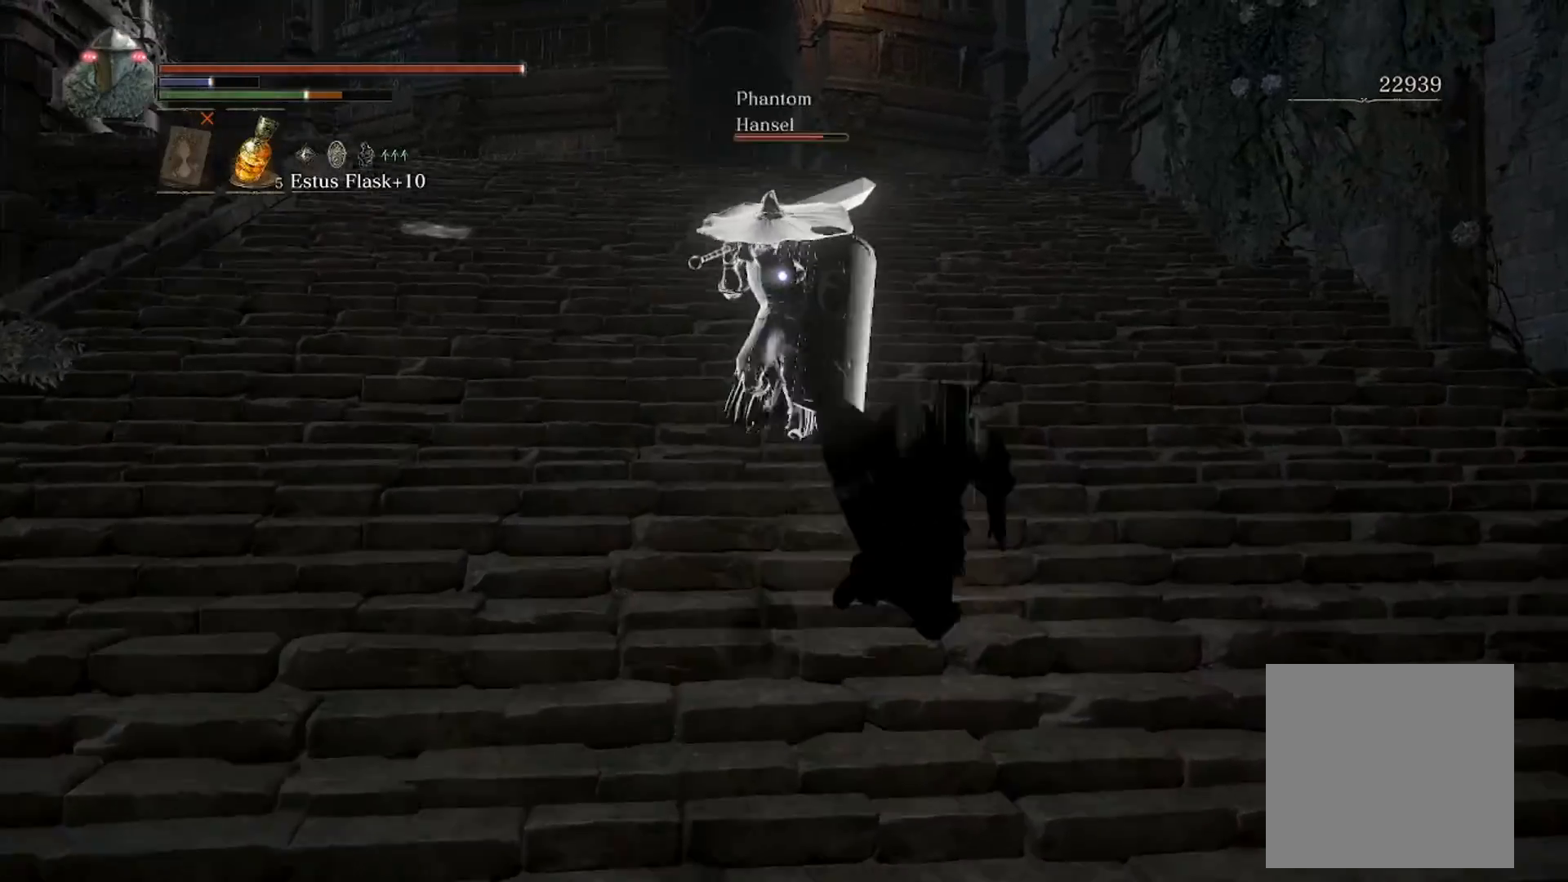
{"buttons": ["B"], "left_stick": "up", "right_stick": "center", "events": [[100, "left_stick", "up"]]}
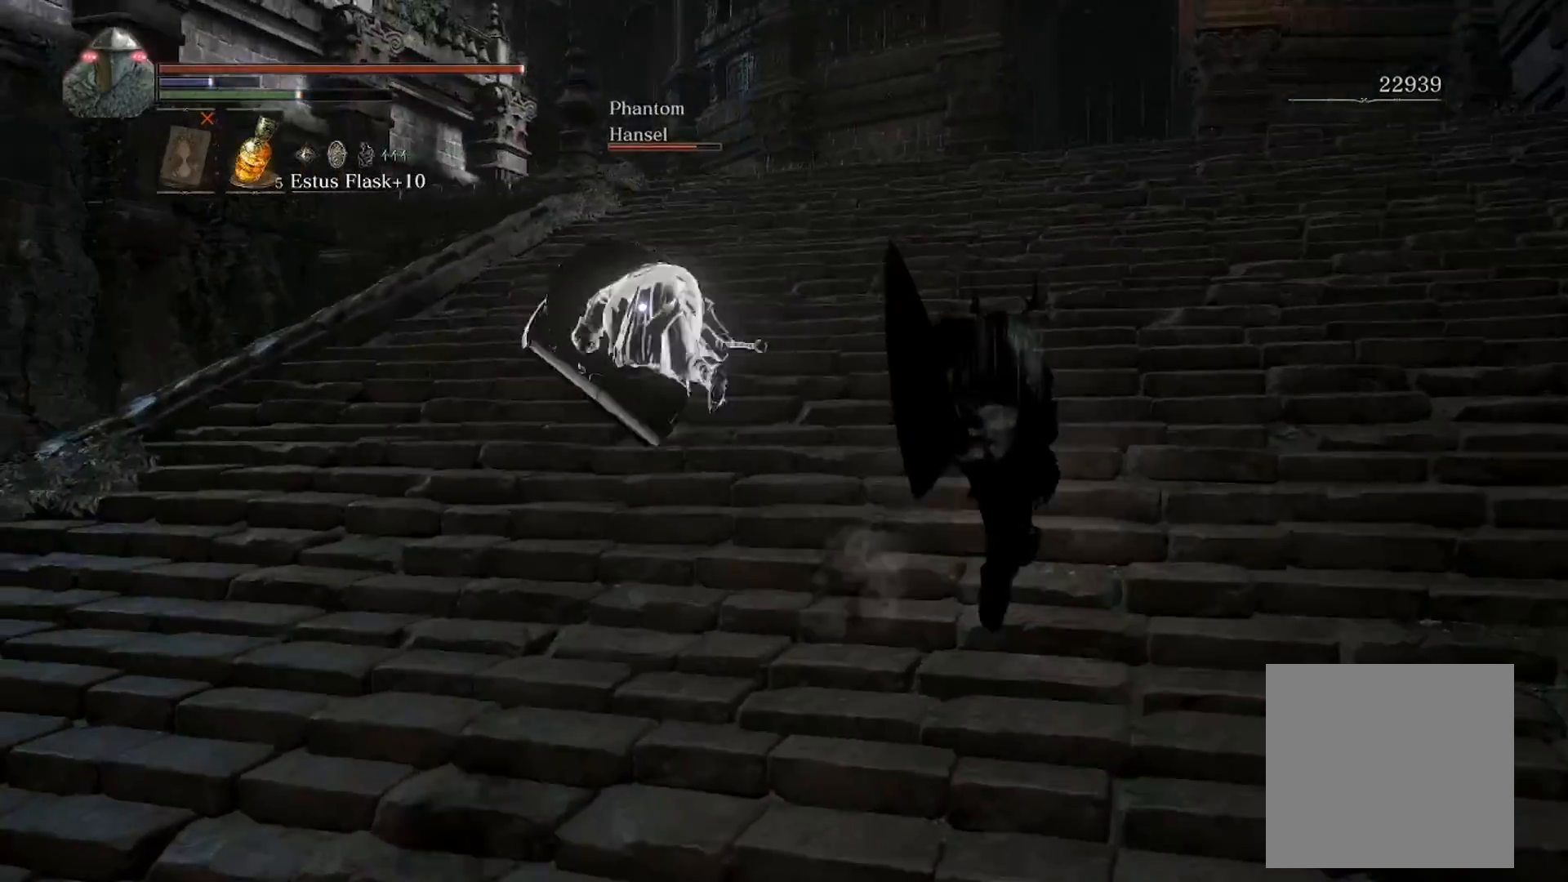
{"buttons": ["L2"], "left_stick": "up", "right_stick": "center", "events": [[434, "B", "up"], [468, "L2", "down"]]}
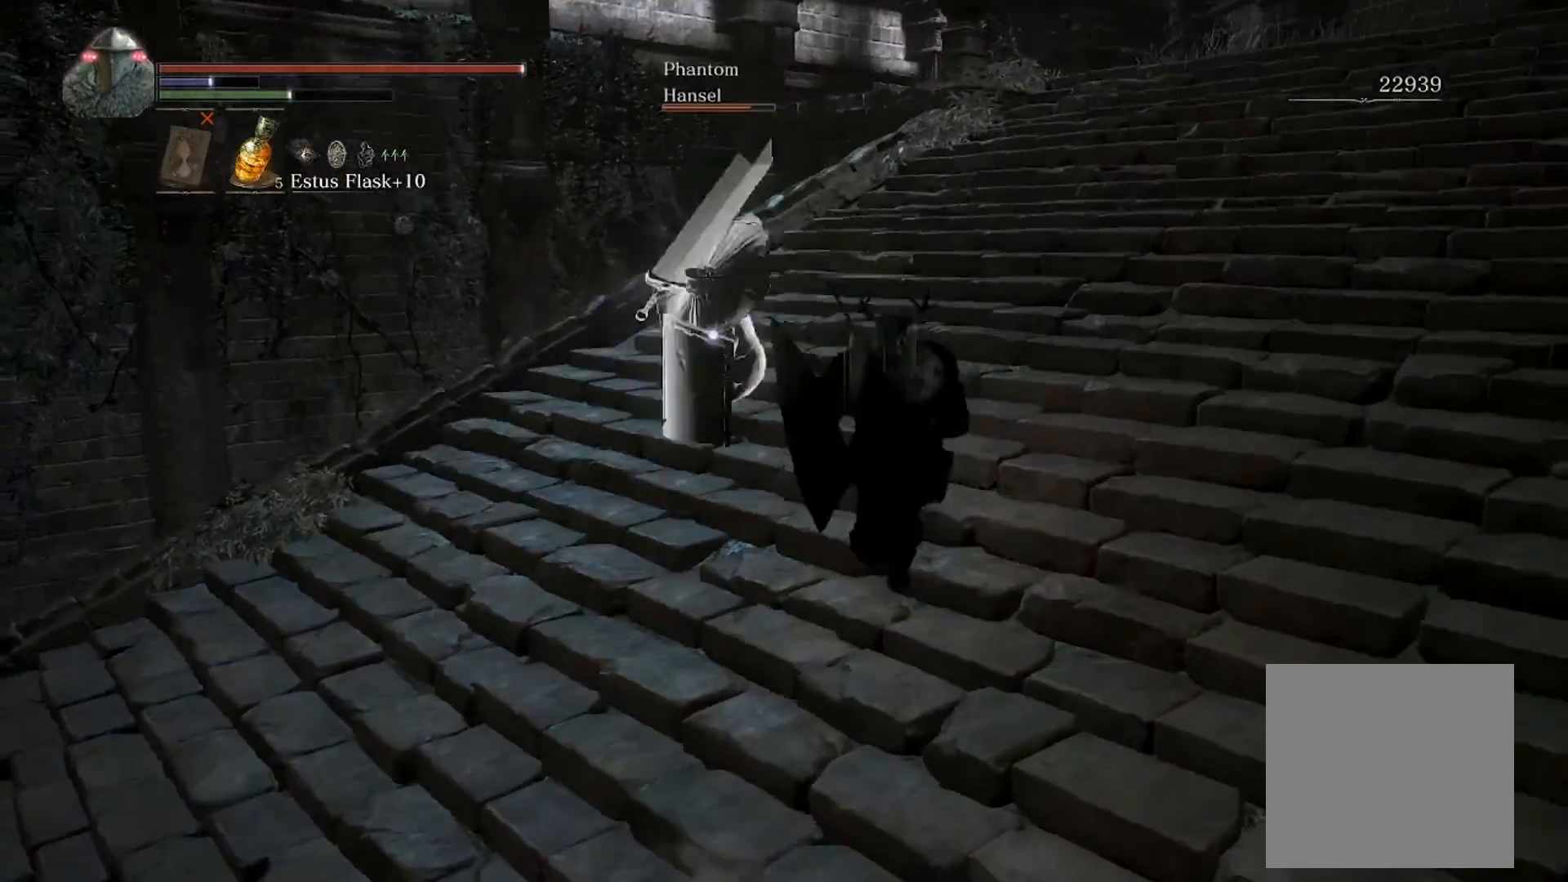
{"buttons": ["L2"], "left_stick": "up", "right_stick": "center", "events": [[134, "R1", "down"], [201, "R1", "up"]]}
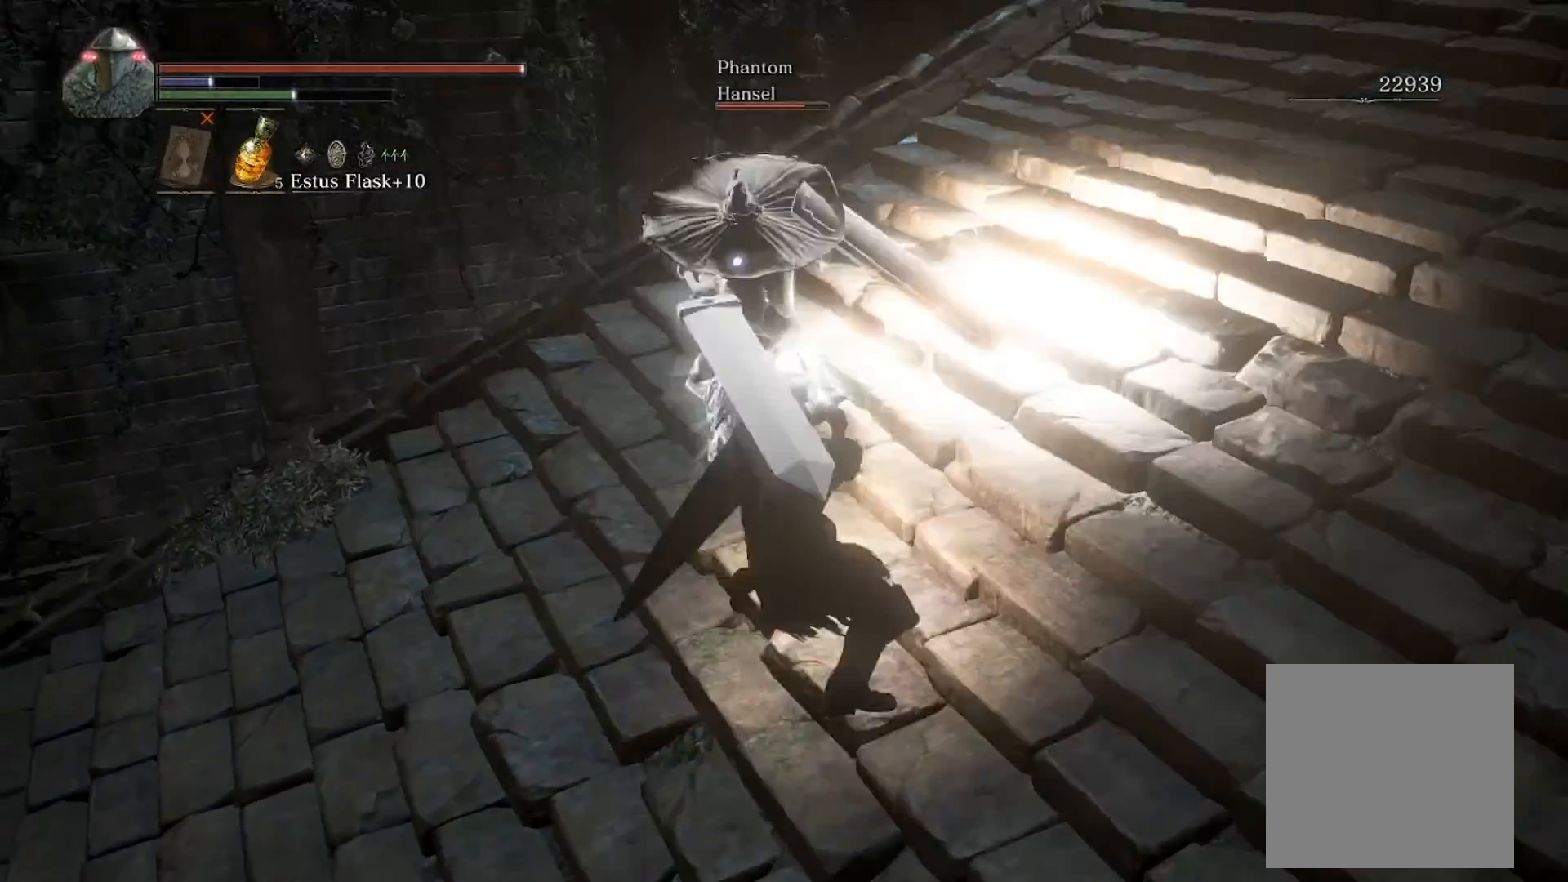
{"buttons": [], "left_stick": "up-right", "right_stick": "center", "events": [[234, "L2", "up"], [501, "left_stick", "up-right"]]}
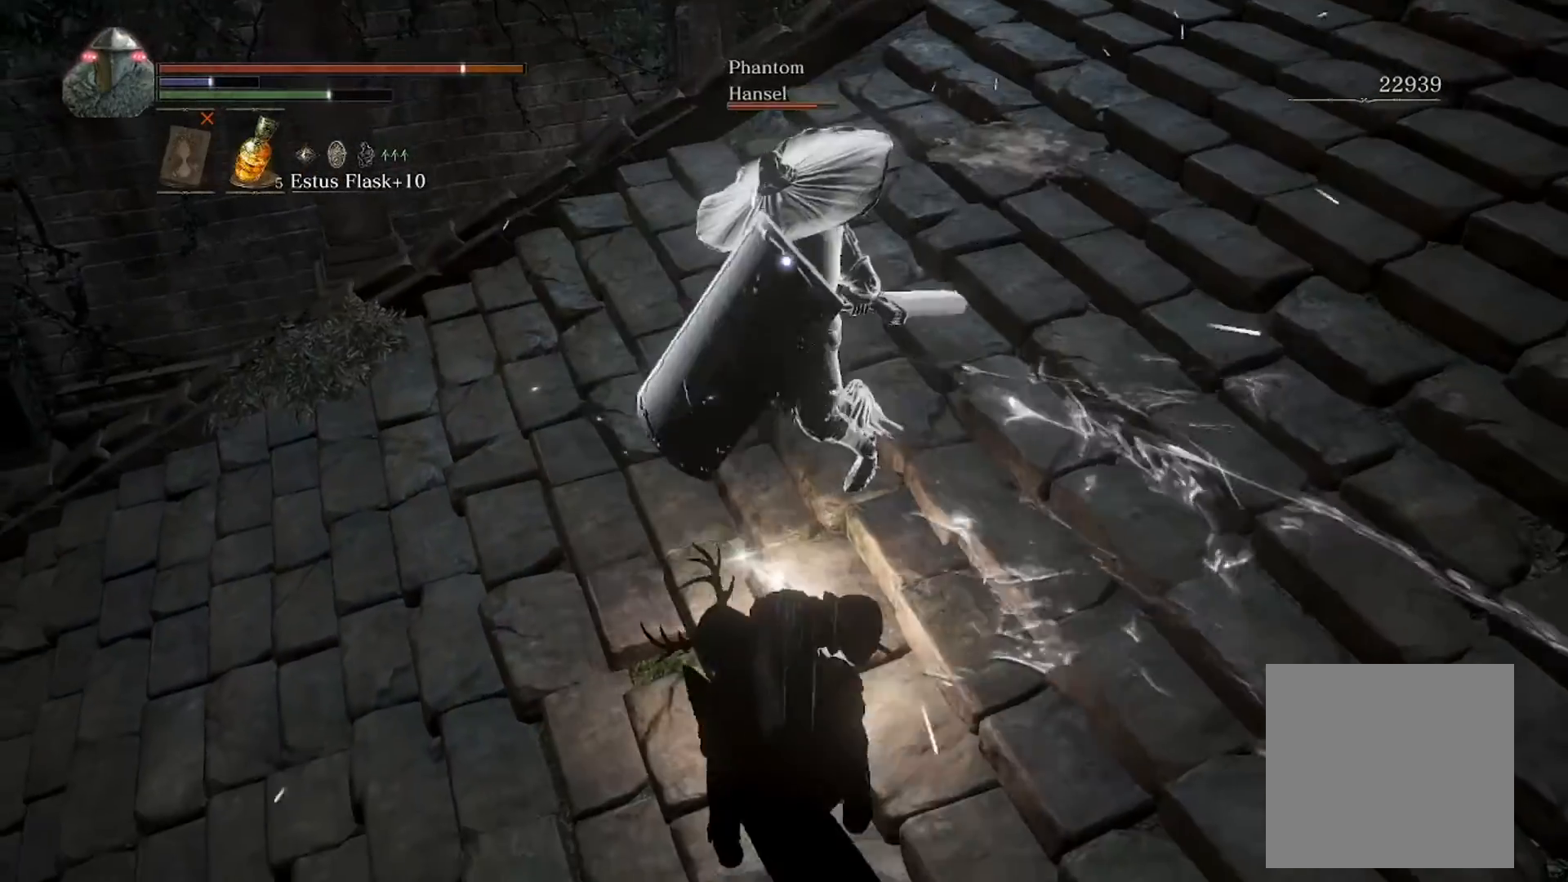
{"buttons": [], "left_stick": "right", "right_stick": "center", "events": [[368, "left_stick", "right"]]}
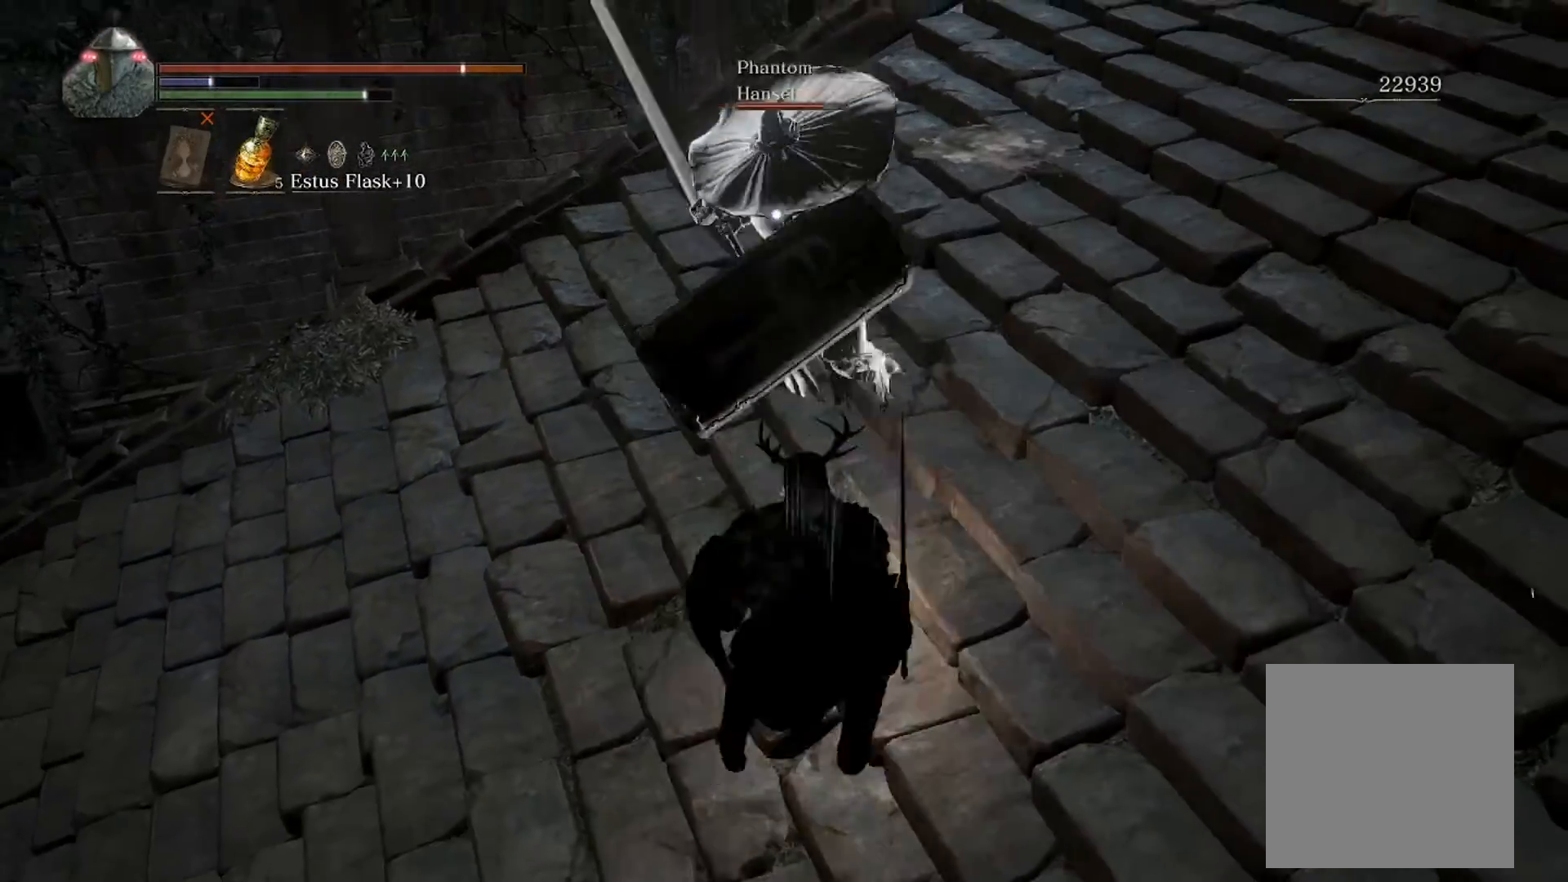
{"buttons": [], "left_stick": "right", "right_stick": "center", "events": []}
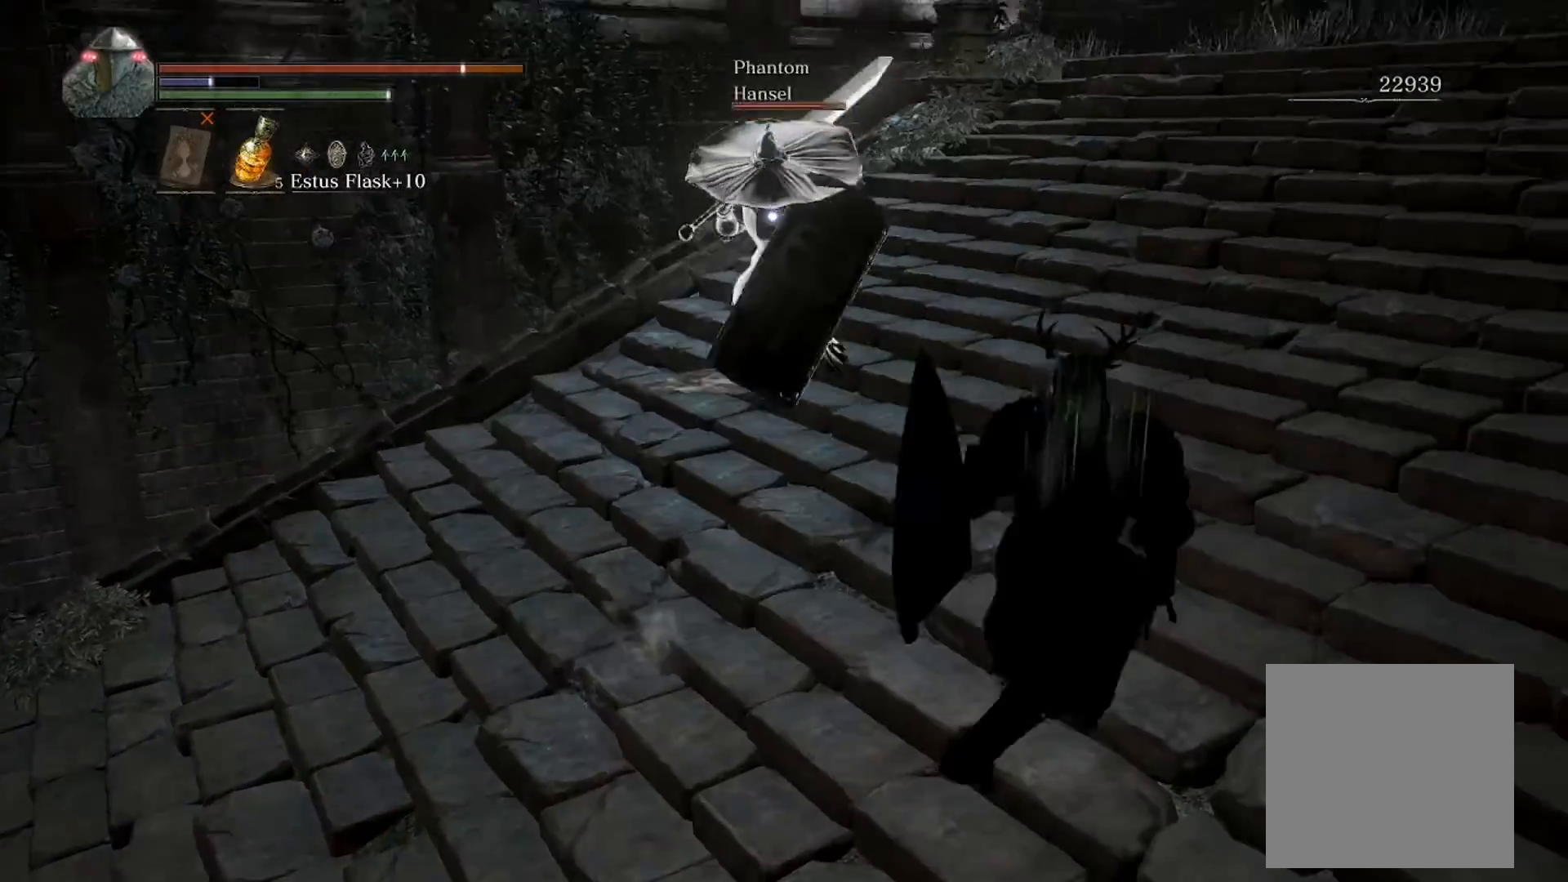
{"buttons": ["A"], "left_stick": "right", "right_stick": "center", "events": [[101, "START", "down"], [201, "START", "up"], [335, "A", "down"], [402, "A", "up"], [468, "A", "down"]]}
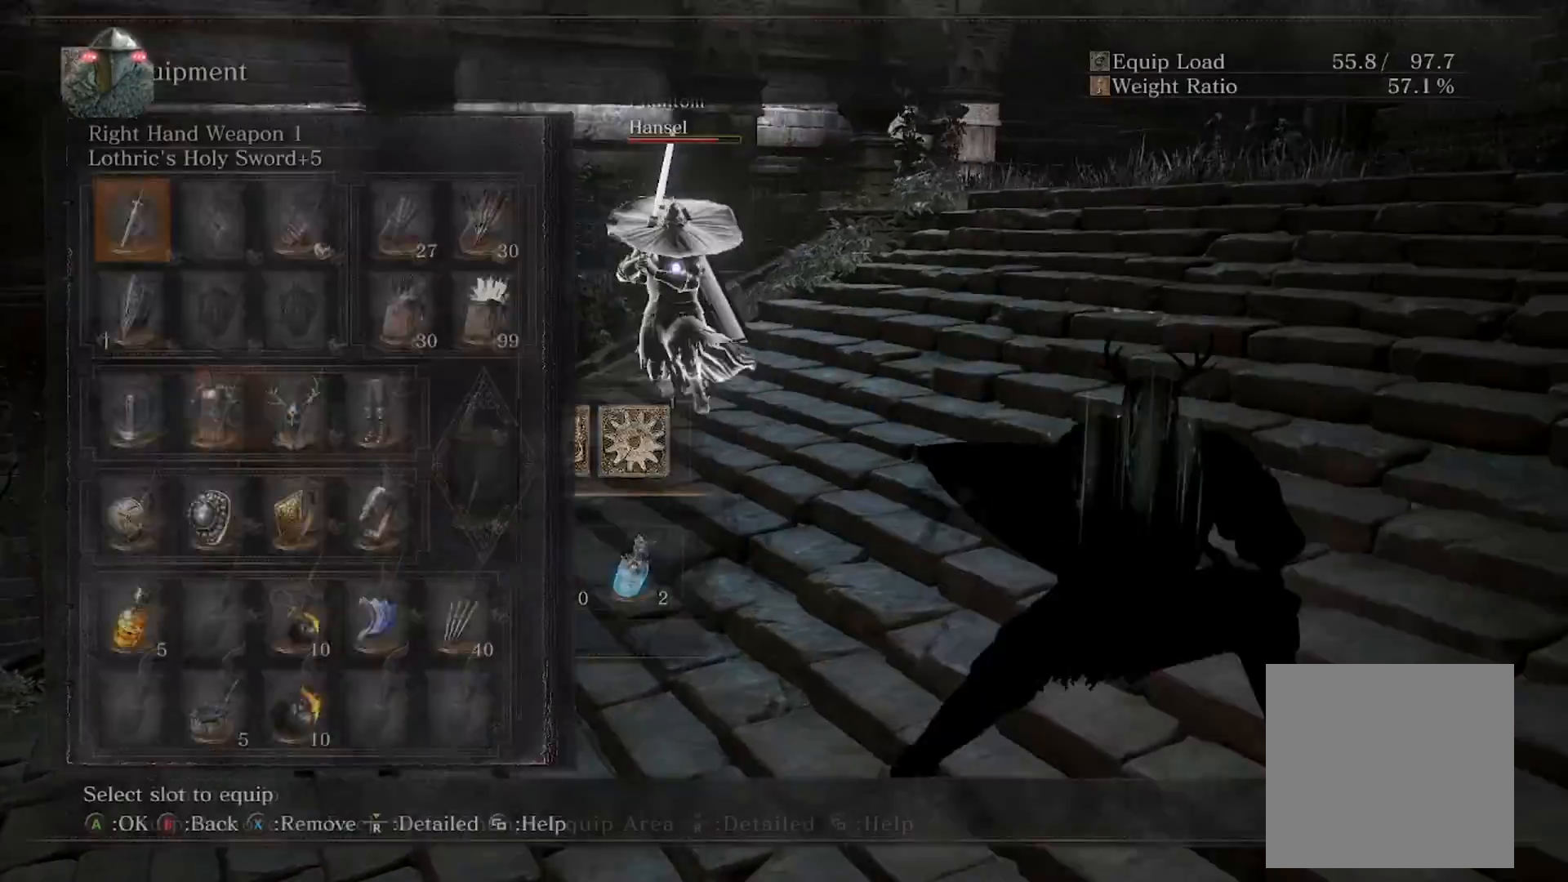
{"buttons": [], "left_stick": "right", "right_stick": "center", "events": [[67, "A", "up"], [100, "R2", "down"], [200, "R2", "up"], [234, "R2", "down"], [501, "R2", "up"]]}
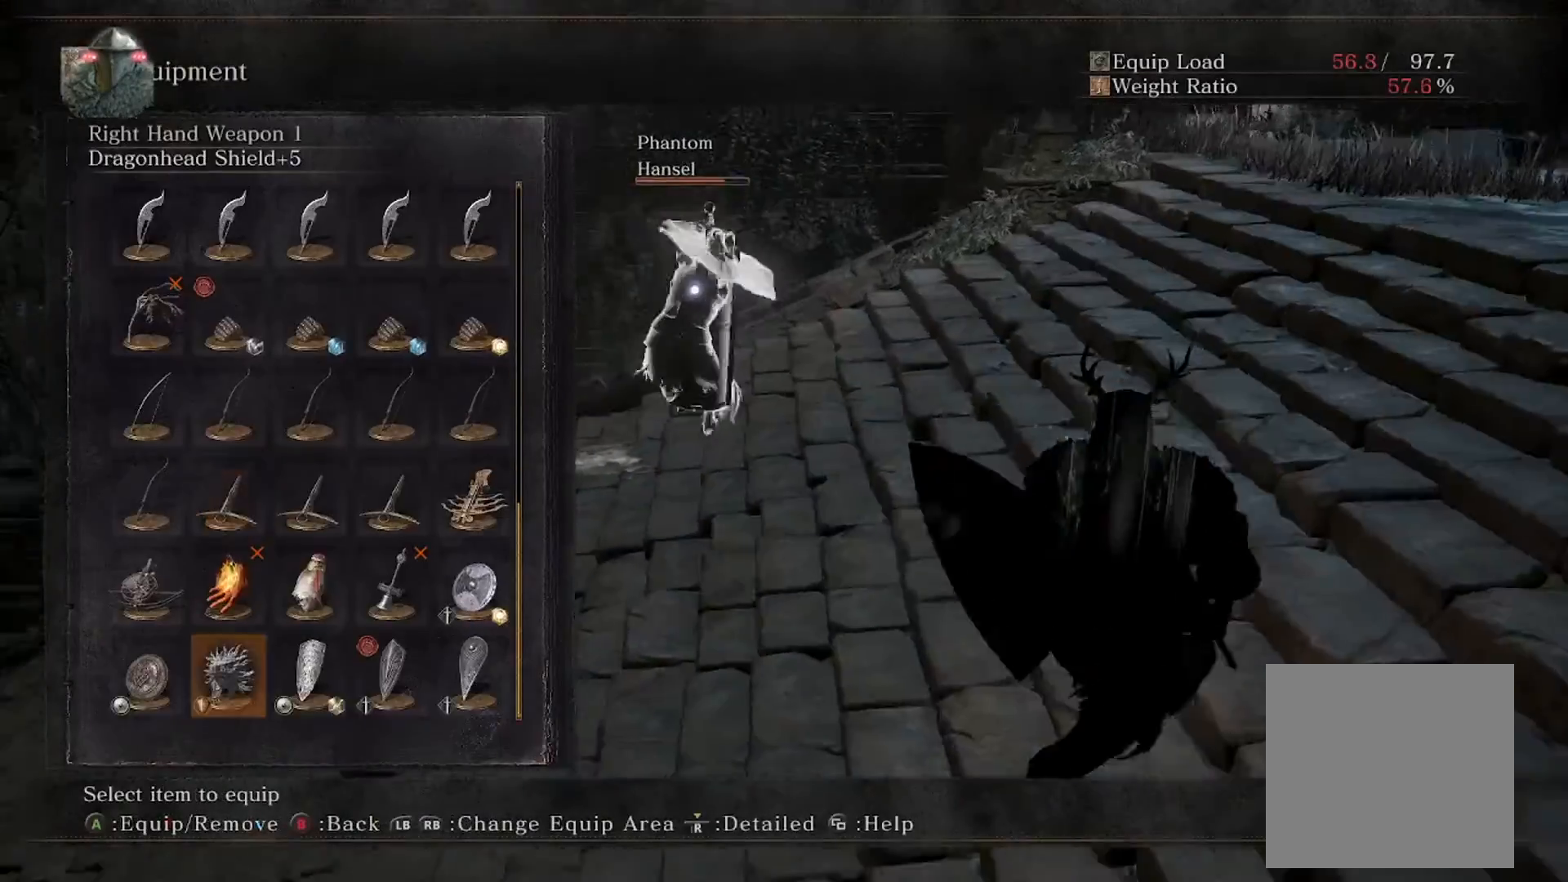
{"buttons": [], "left_stick": "up-left", "right_stick": "center", "events": [[234, "left_stick", "down"], [335, "DPAD_LEFT", "down"], [335, "left_stick", "left"], [402, "left_stick", "up-left"], [435, "DPAD_LEFT", "up"]]}
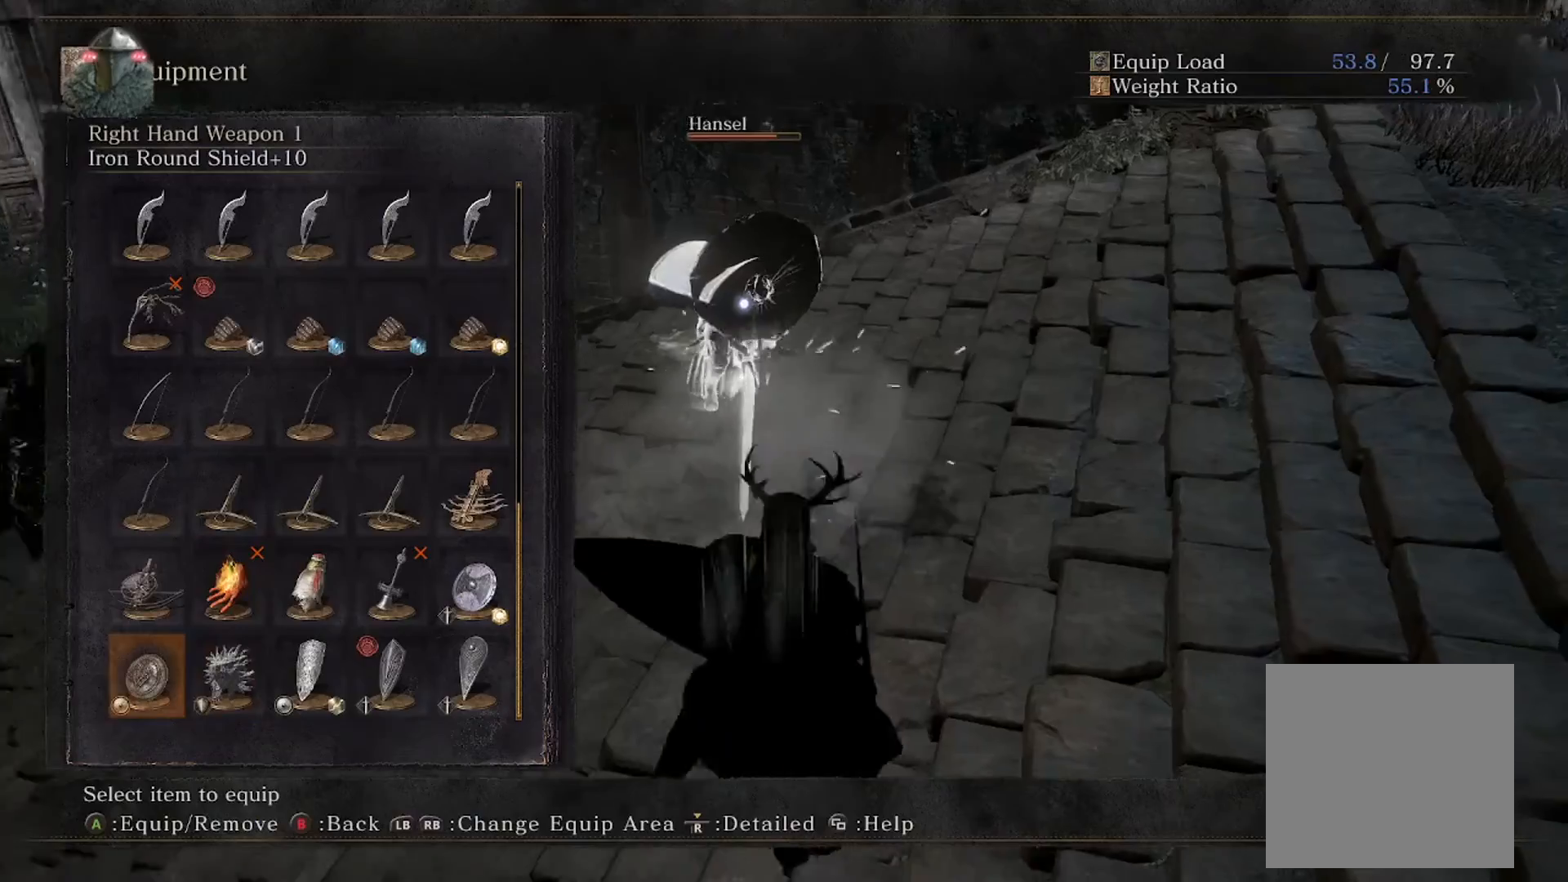
{"buttons": [], "left_stick": "up-right", "right_stick": "center", "events": [[67, "left_stick", "up"], [234, "left_stick", "up-right"], [368, "A", "down"], [468, "A", "up"]]}
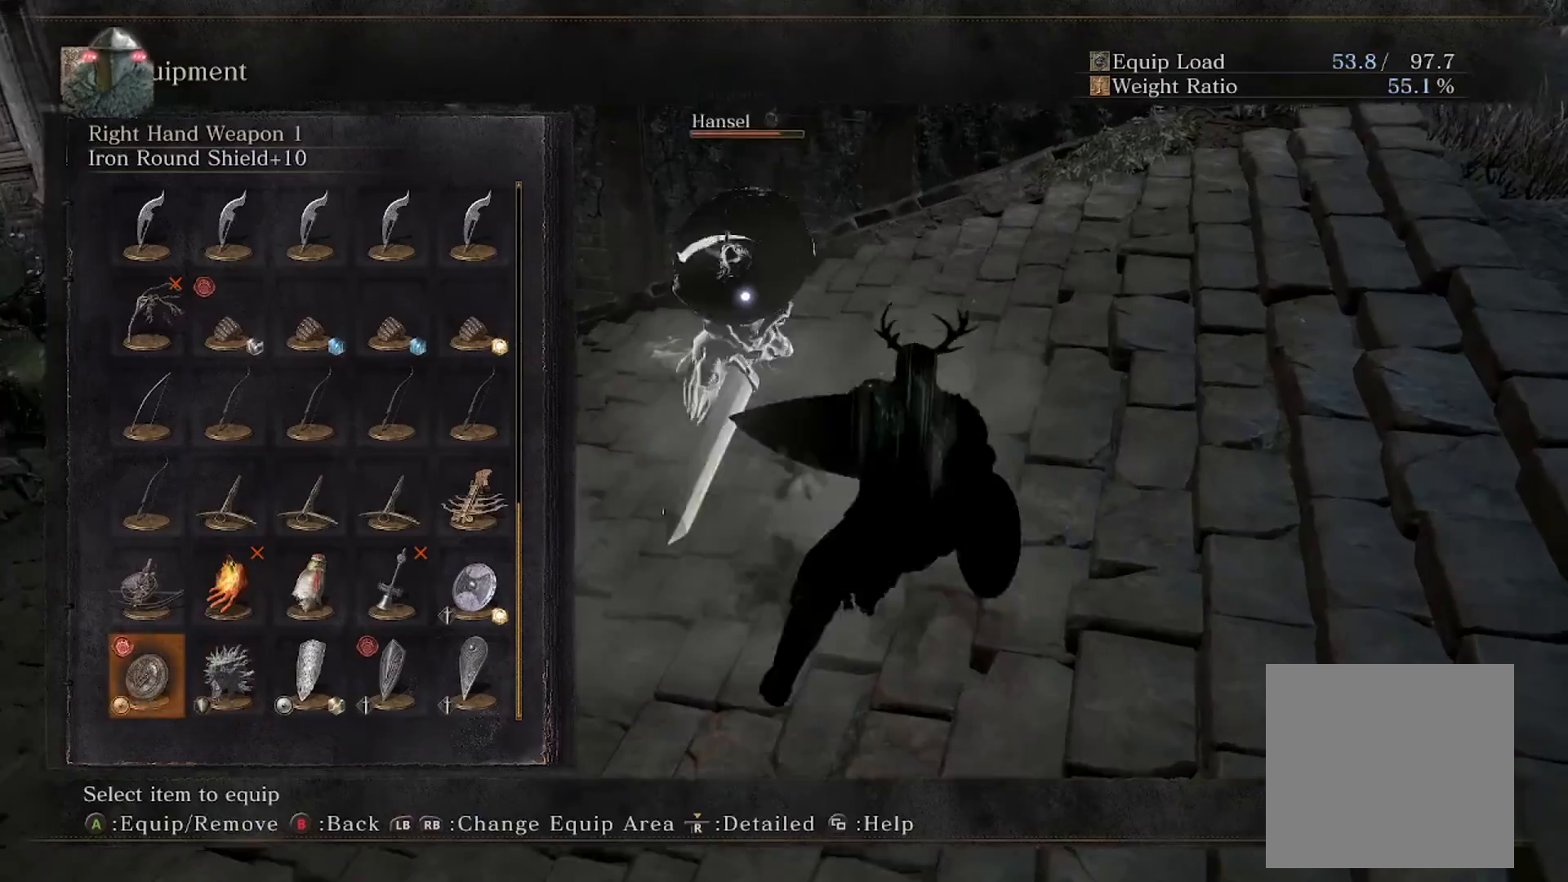
{"buttons": [], "left_stick": "down-left", "right_stick": "center", "events": [[66, "START", "down"], [100, "left_stick", "right"], [133, "START", "up"], [267, "left_stick", "down"], [334, "left_stick", "down-left"]]}
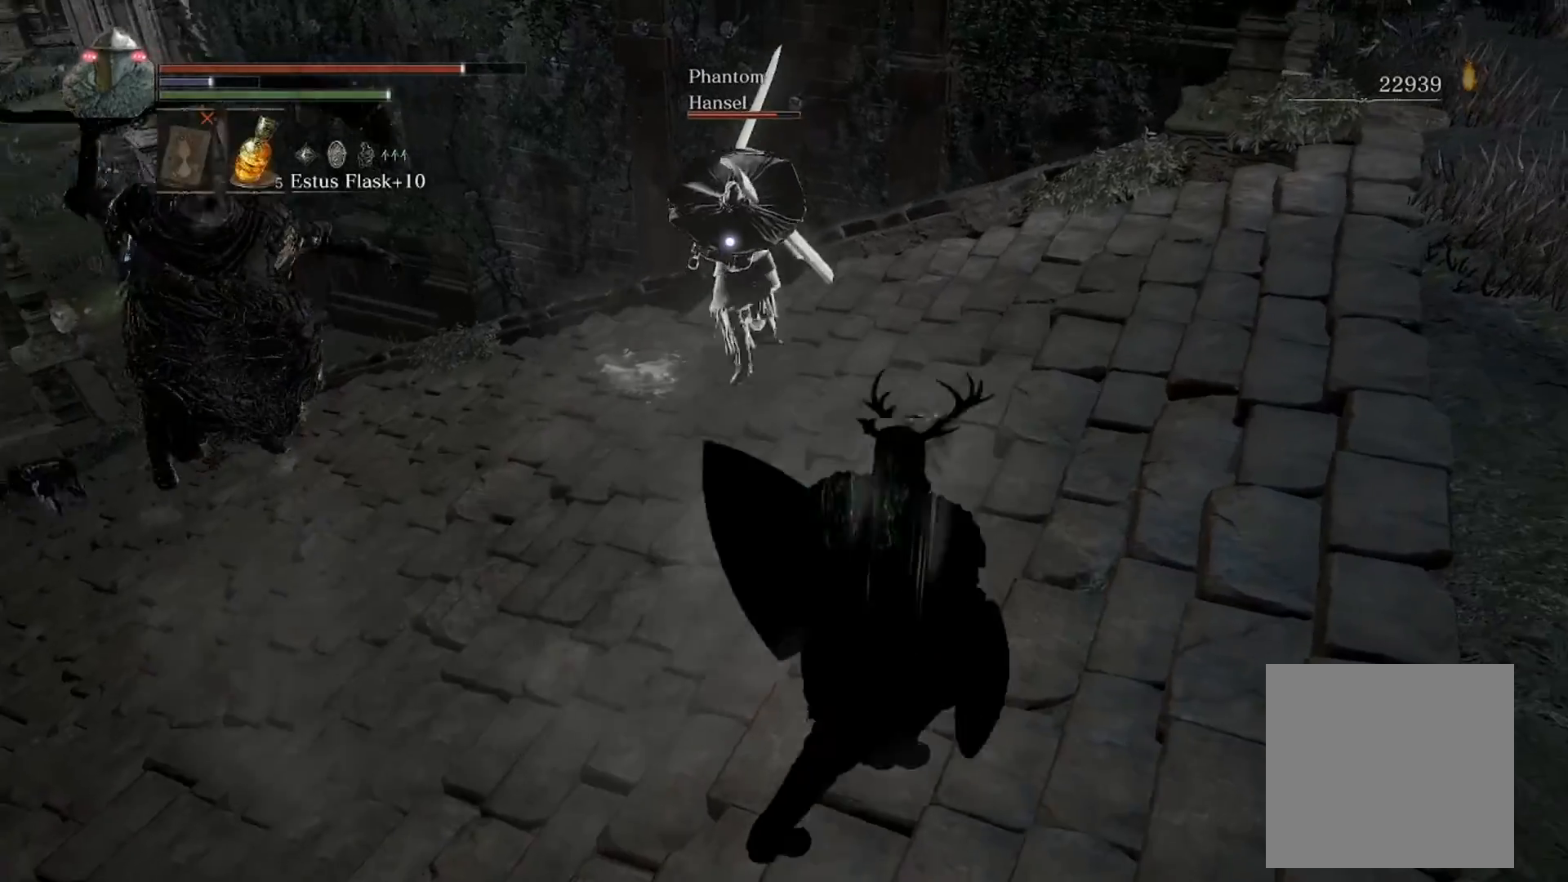
{"buttons": [], "left_stick": "left", "right_stick": "center", "events": [[133, "right_stick", "left"], [167, "R3", "down"], [267, "R3", "up"], [434, "left_stick", "left"], [434, "right_stick", "center"]]}
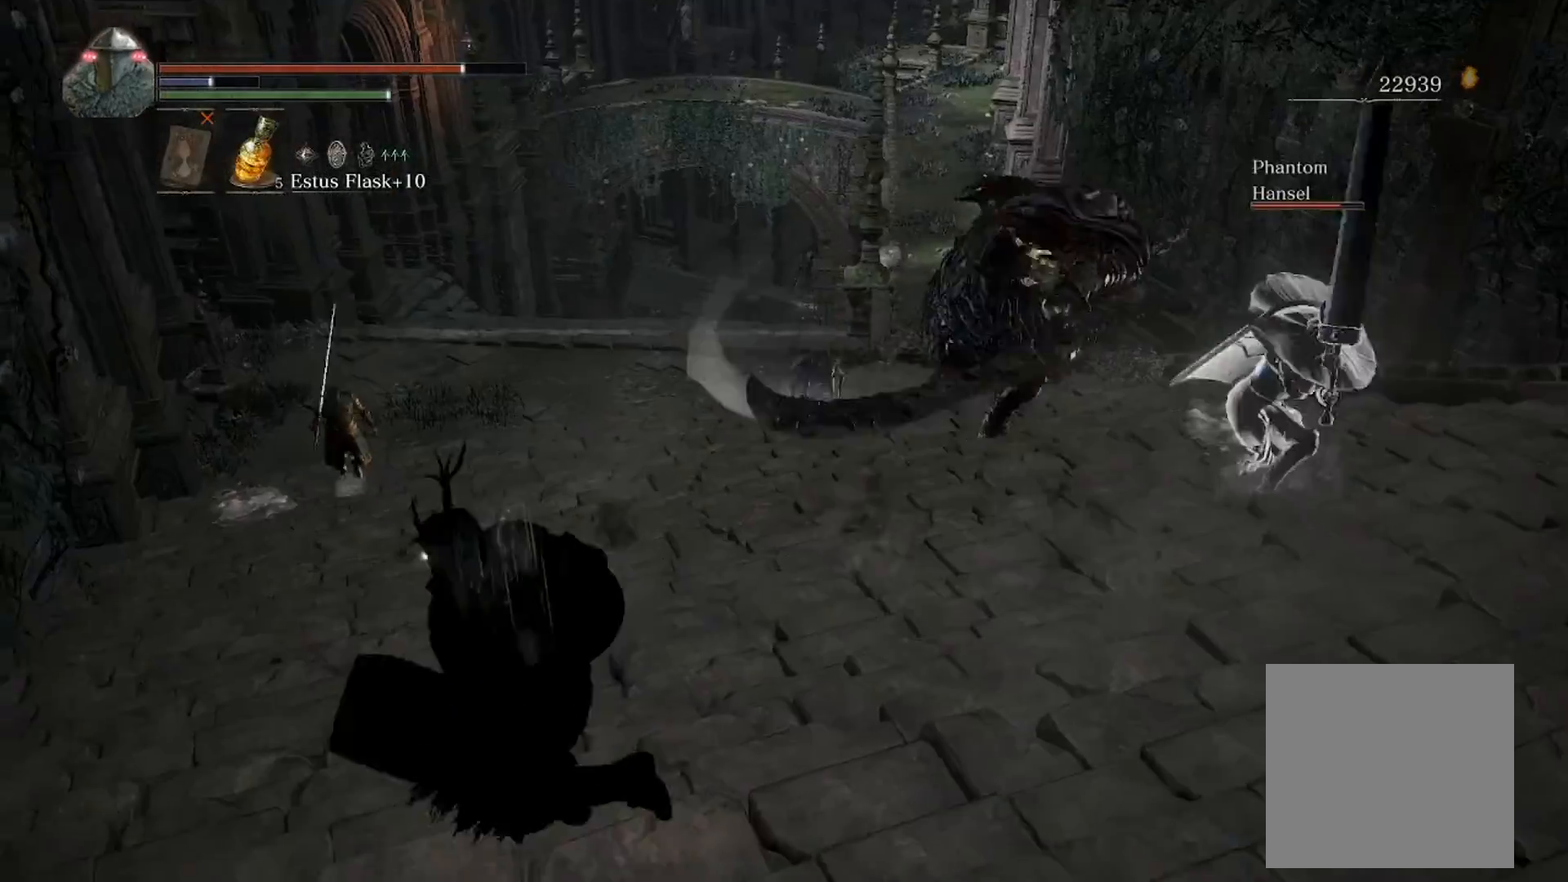
{"buttons": [], "left_stick": "up", "right_stick": "center", "events": [[67, "left_stick", "up-left"], [401, "R3", "down"], [435, "left_stick", "up"], [468, "R3", "up"]]}
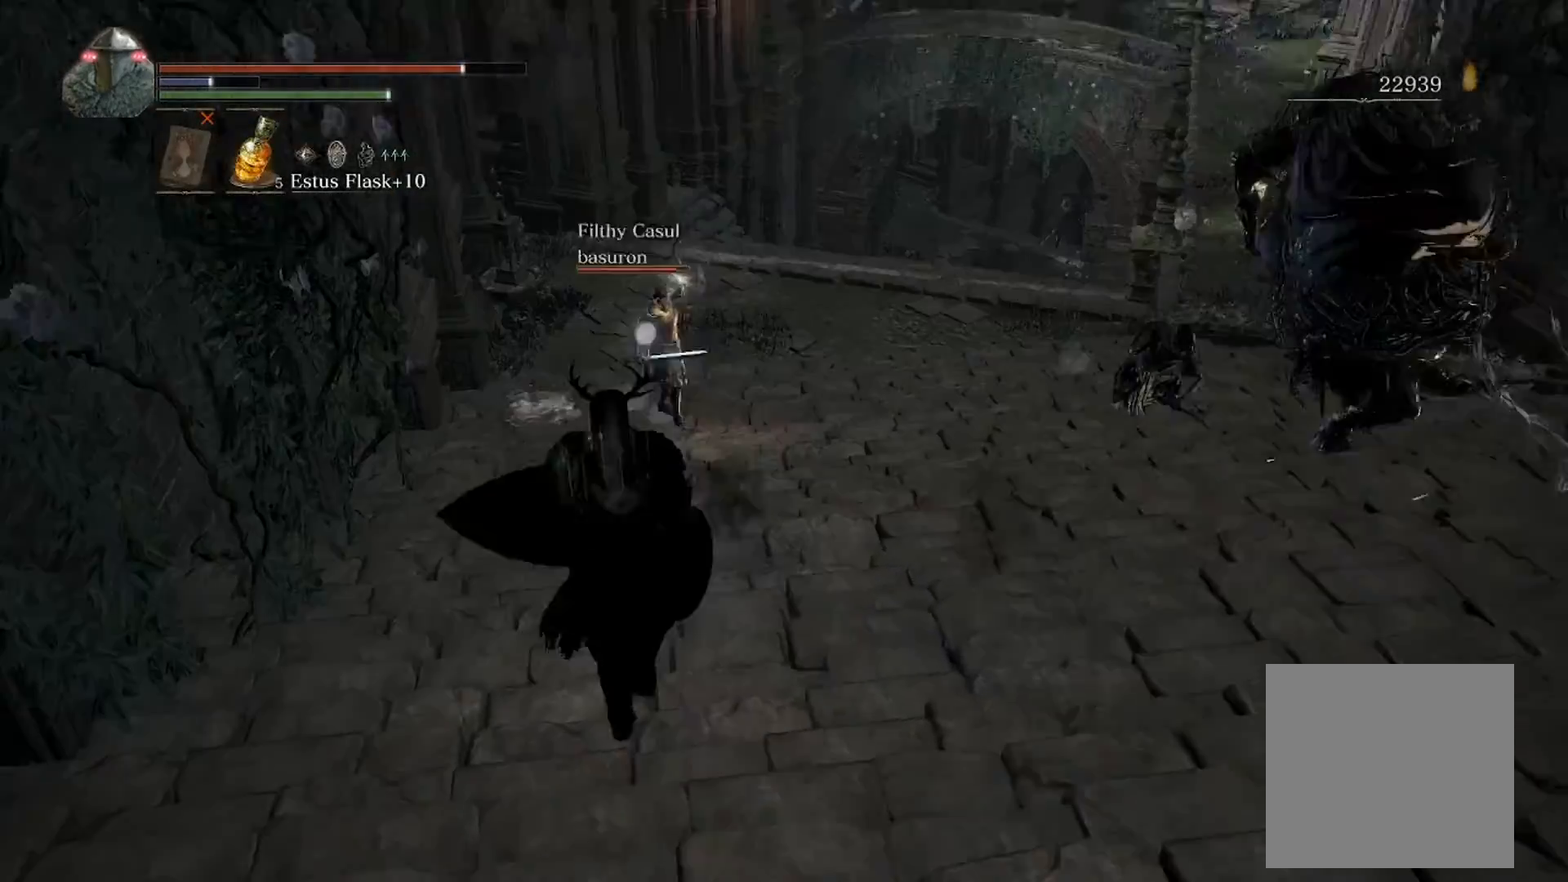
{"buttons": [], "left_stick": "up", "right_stick": "center", "events": []}
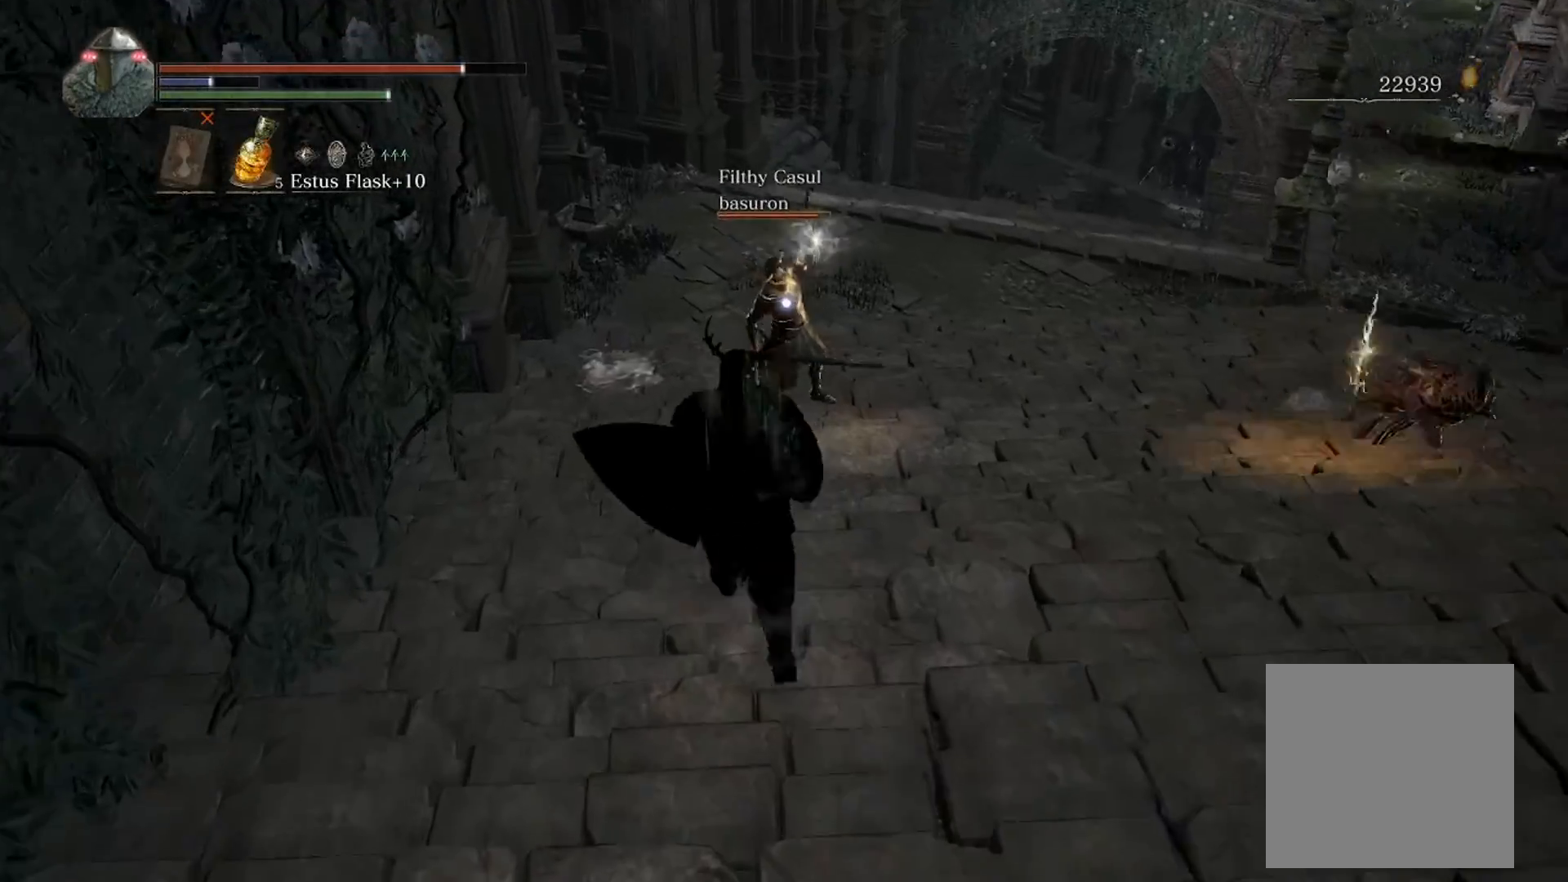
{"buttons": [], "left_stick": "up-left", "right_stick": "center", "events": [[34, "B", "down"], [168, "B", "up"], [335, "left_stick", "up-left"]]}
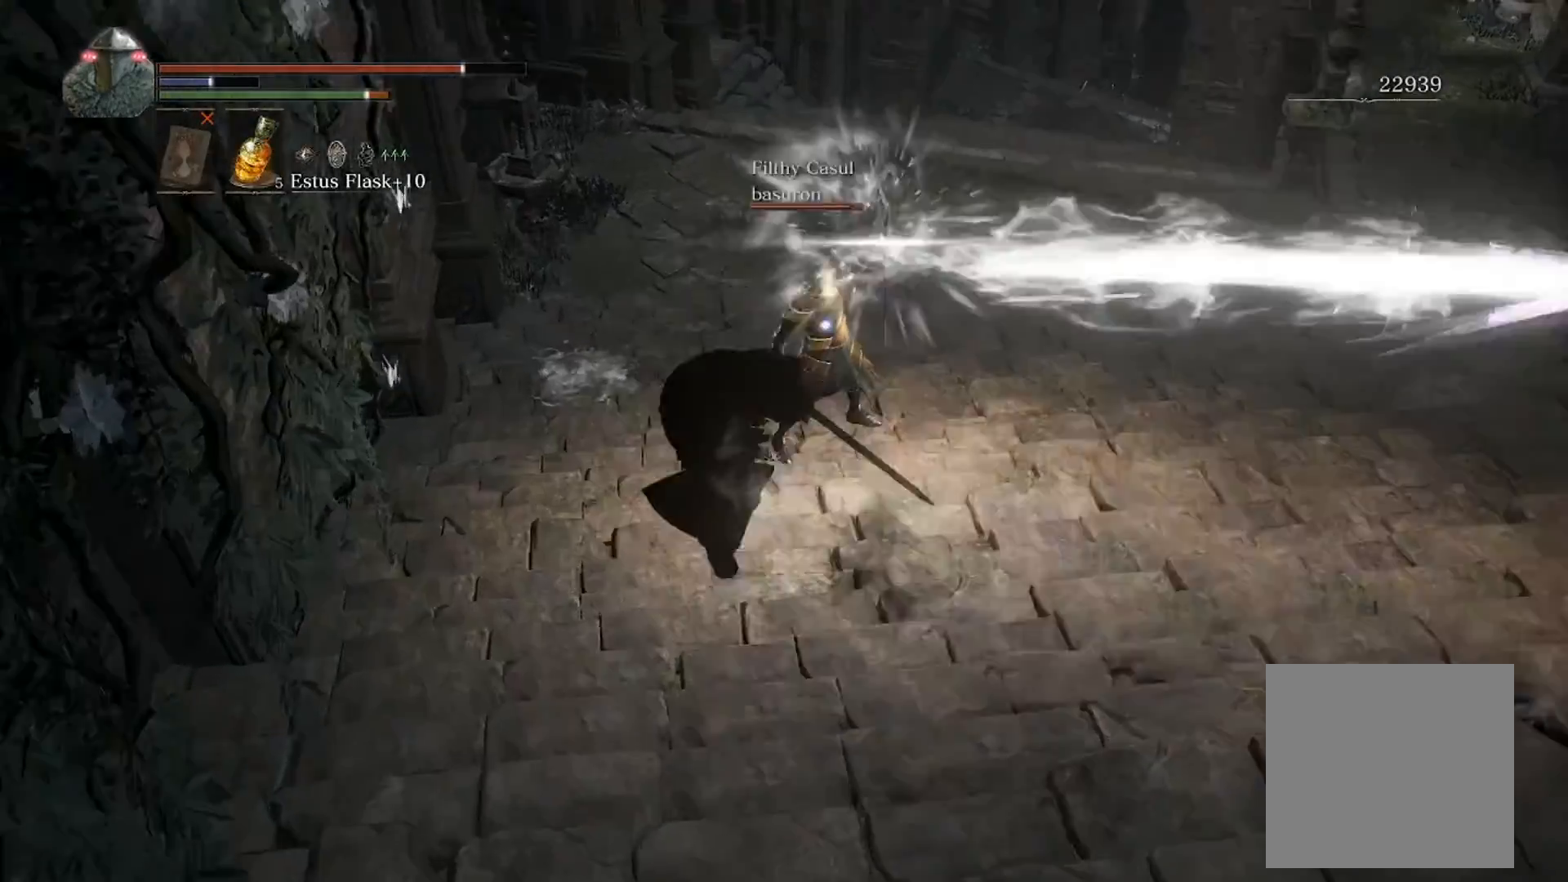
{"buttons": ["A"], "left_stick": "up-left", "right_stick": "center", "events": [[167, "START", "down"], [267, "START", "up"], [501, "A", "down"]]}
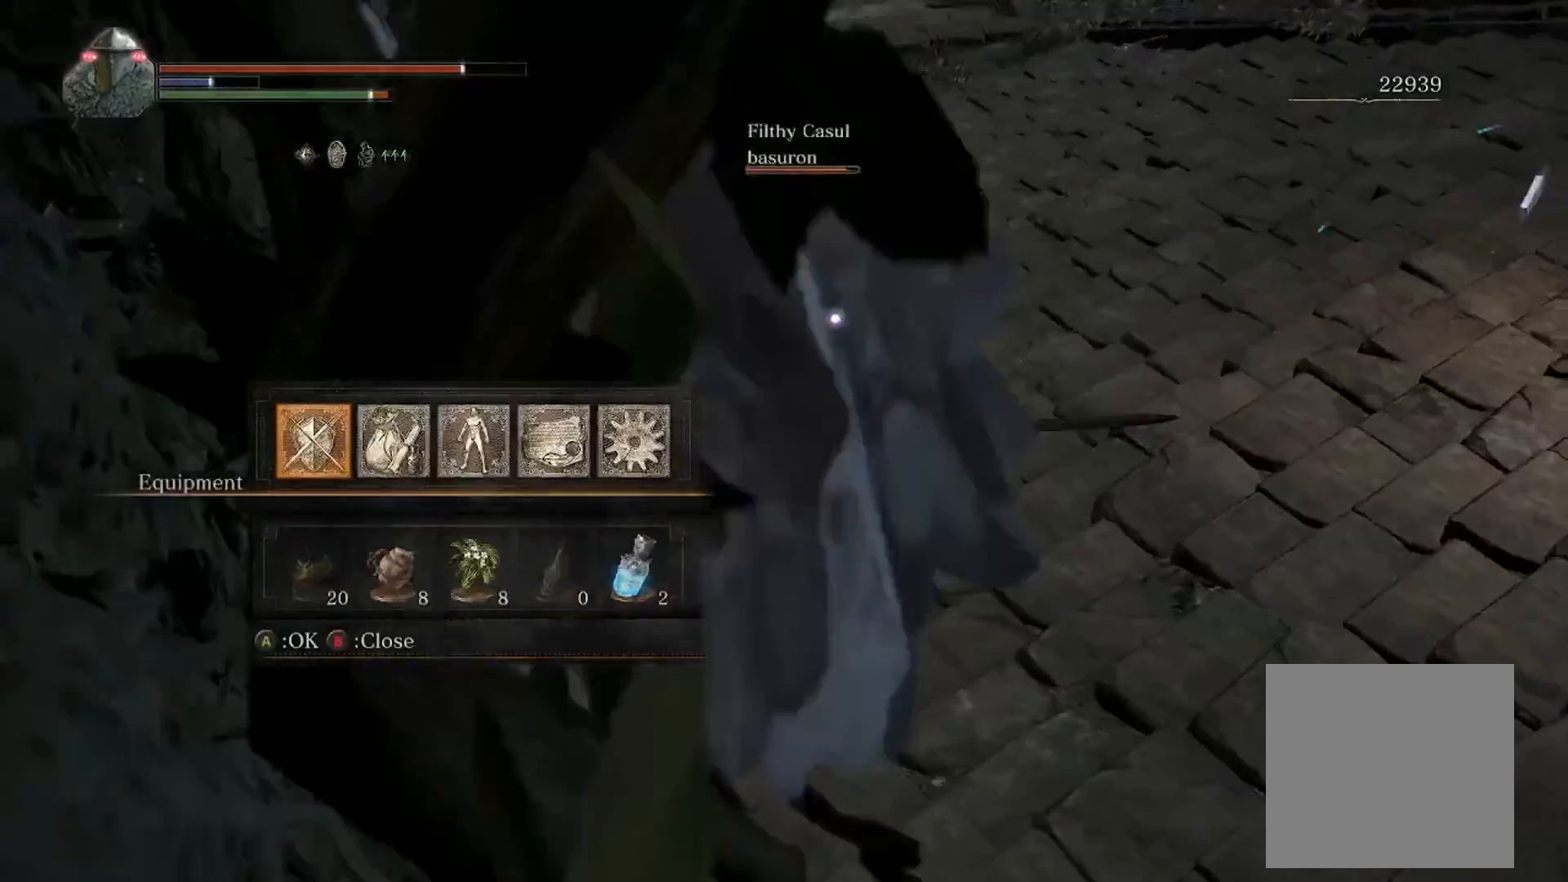
{"buttons": ["L2", "START"], "left_stick": "up", "right_stick": "center", "events": [[67, "A", "up"], [134, "A", "down"], [168, "A", "up"], [201, "L2", "down"], [234, "left_stick", "up"], [301, "A", "down"], [335, "L2", "up"], [335, "left_stick", "up-right"], [368, "A", "up"], [402, "L2", "down"], [435, "START", "down"], [502, "left_stick", "up"]]}
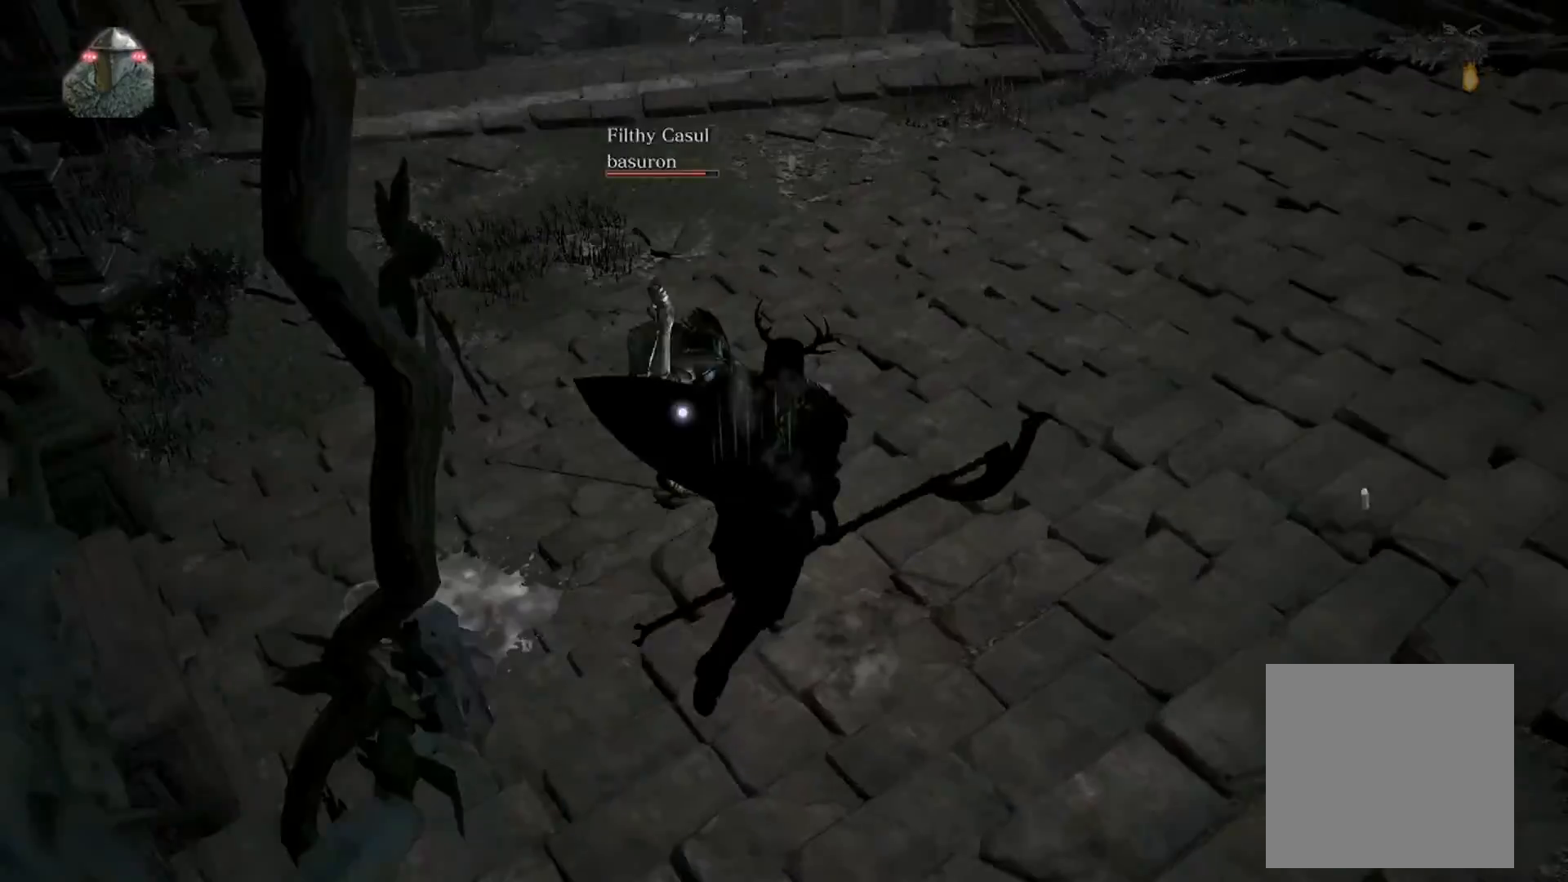
{"buttons": [], "left_stick": "up", "right_stick": "center", "events": [[33, "START", "up"], [468, "L2", "up"]]}
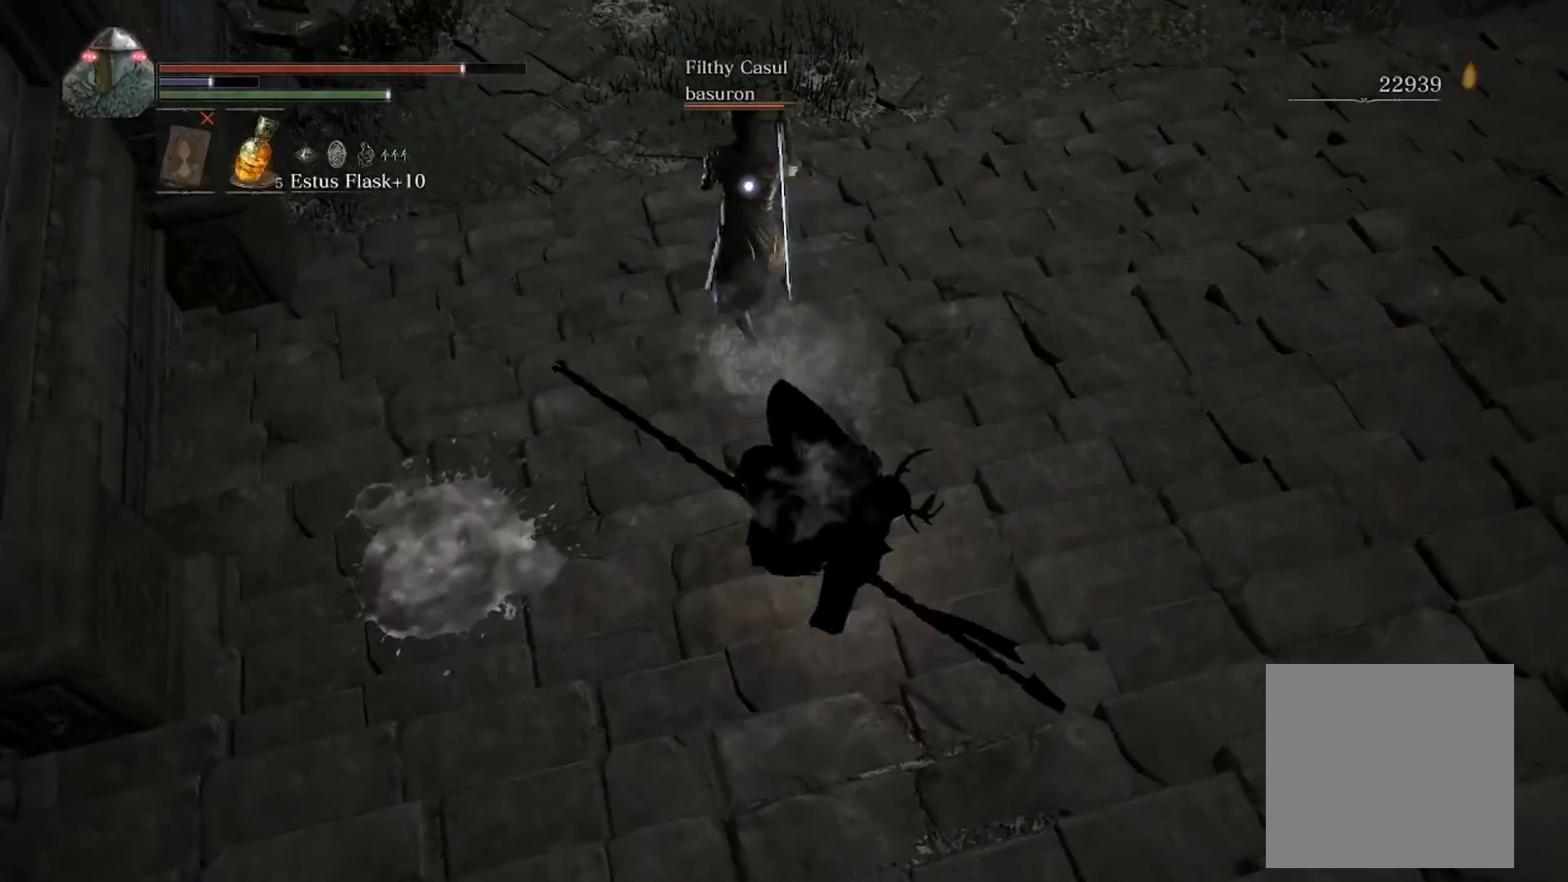
{"buttons": ["R2"], "left_stick": "up", "right_stick": "center", "events": [[33, "R2", "down"]]}